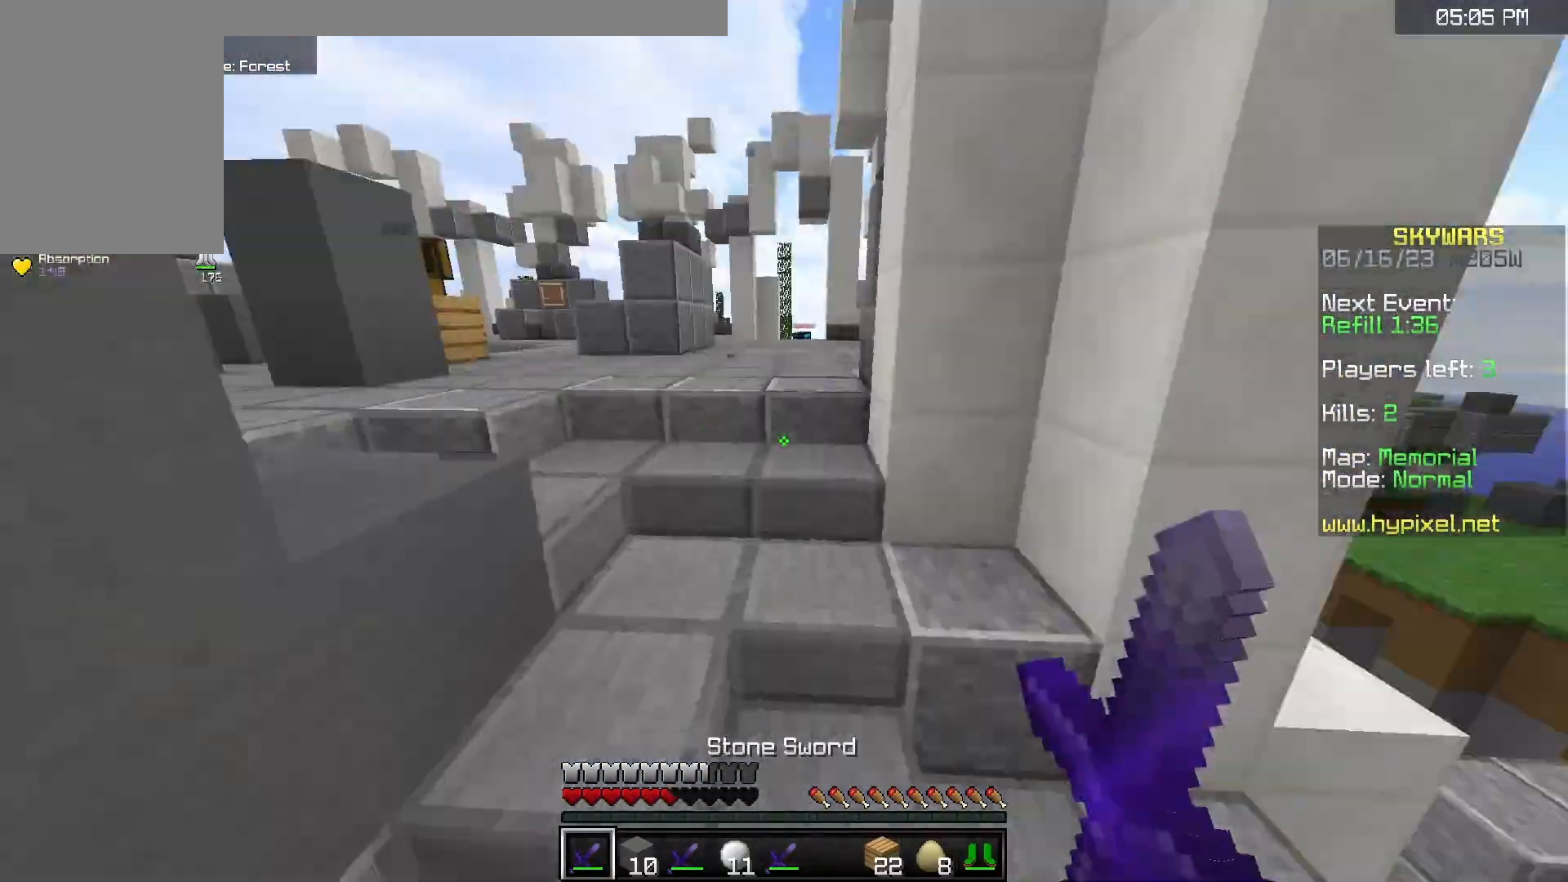
Gameplay with keyboard and mouse; each line is a JSON object with the keys and mouse buttons held at the frame after it. "events" lists presses ("down") and releases ("up") of "a", "d", "s", "space", "w", "mouse_left" and "mouse_right" between this image and that frame as [ms after this image, input, new state], when the widget could be followed in between. "mouse_left", "mouse_right" = the "left", "right" buttons of the "mouse" list. No other keys are recorded. Fast repeated clicks can show as one long hold. Mouse movement is not recorded.
{"keys": ["a", "w"], "mouse": [], "events": [[417, "a", "down"]]}
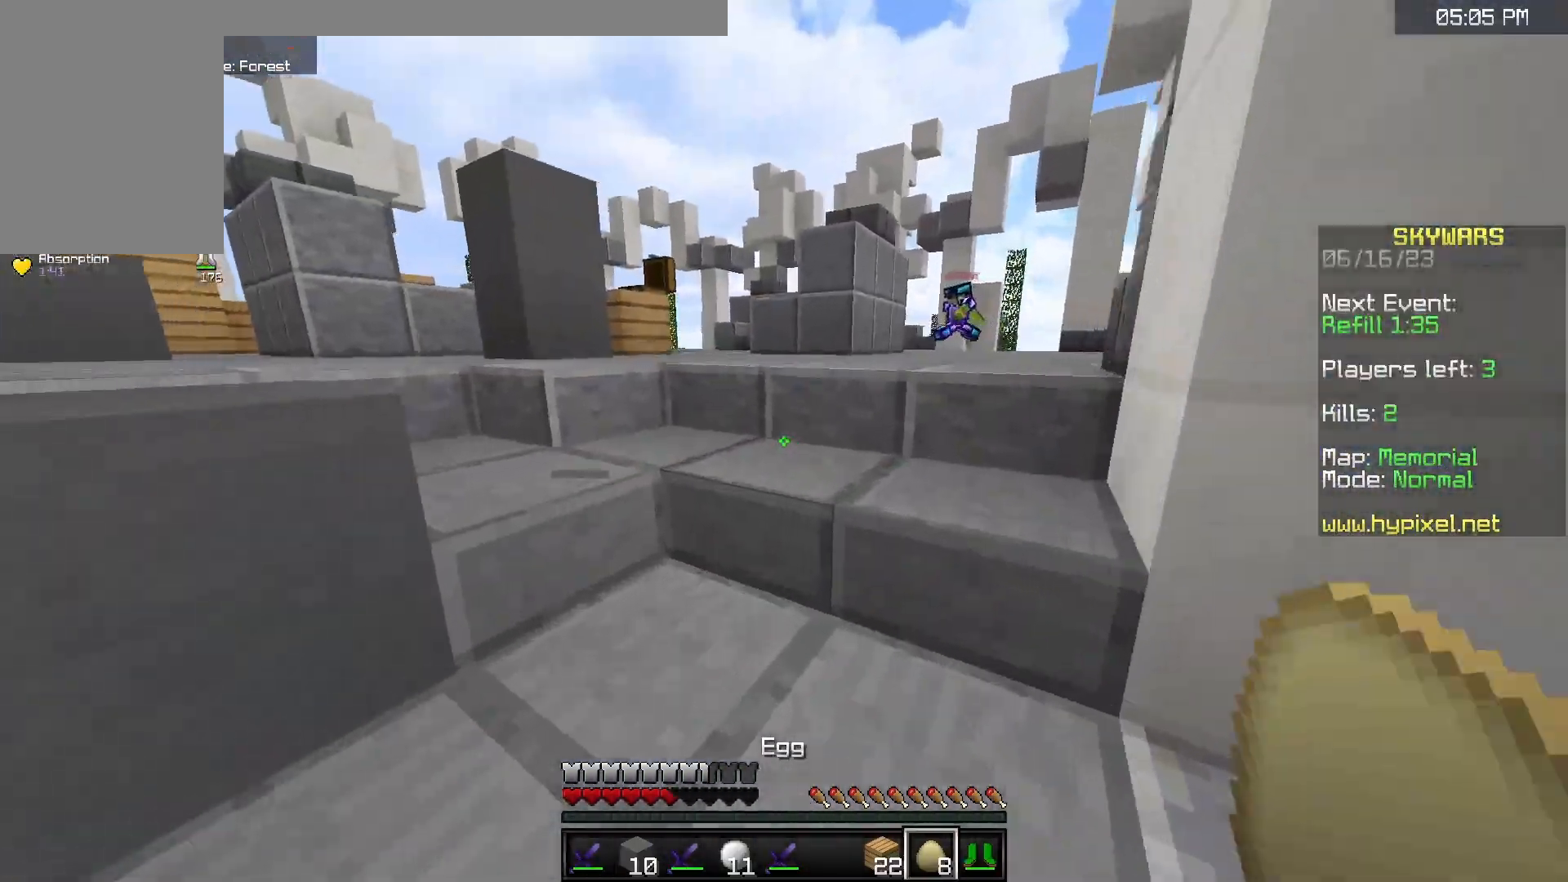
{"keys": [], "mouse": [], "events": [[117, "a", "up"], [500, "w", "up"]]}
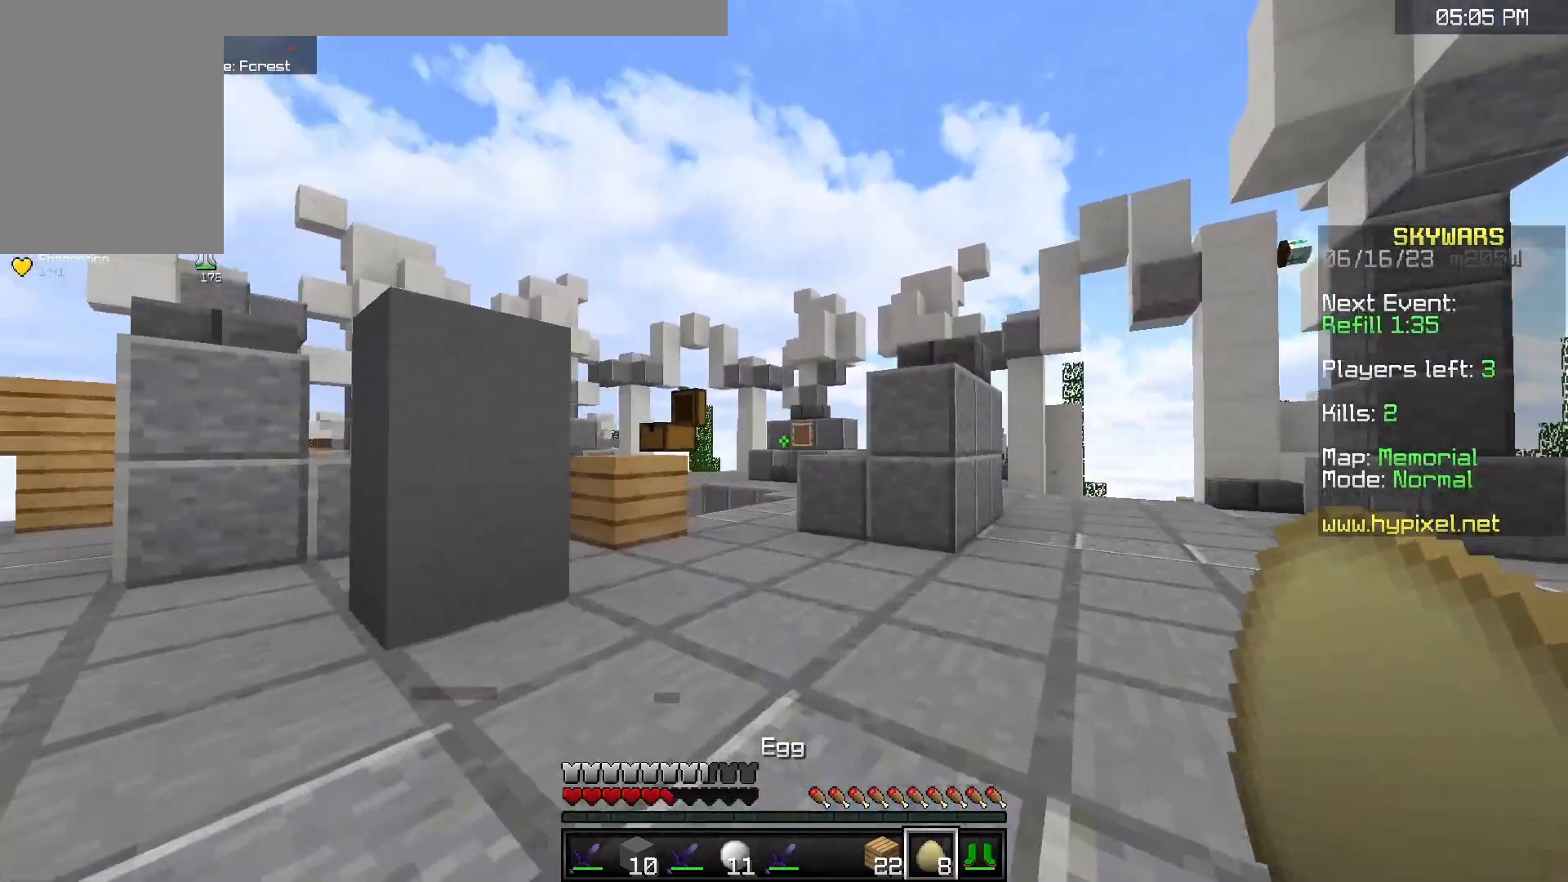
{"keys": ["s"], "mouse": [], "events": [[33, "s", "down"], [233, "mouse_right", "down"], [400, "mouse_right", "up"]]}
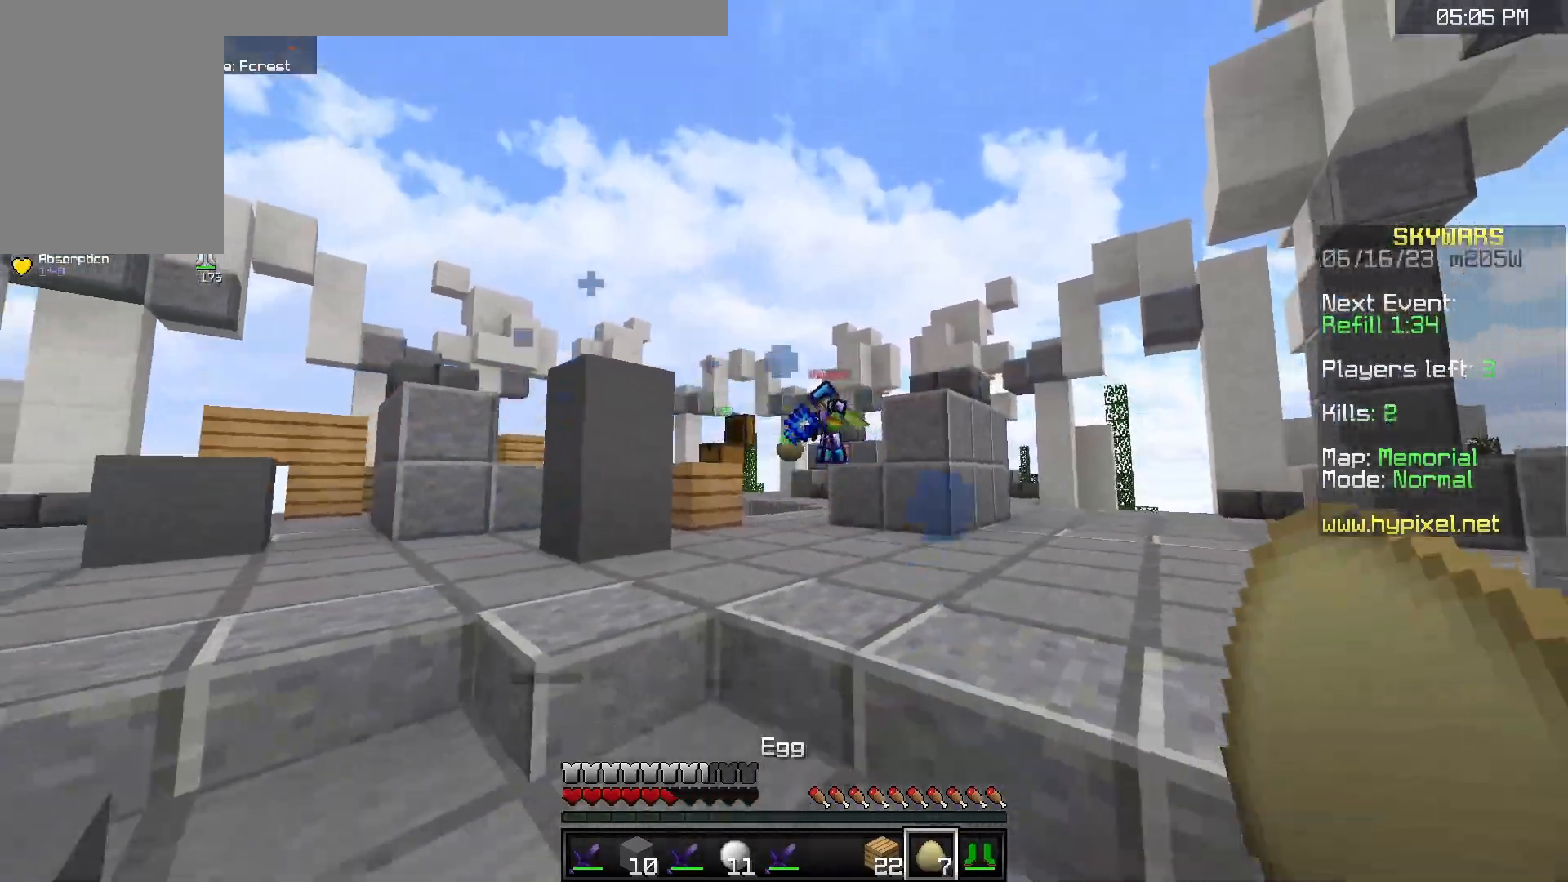
{"keys": ["w"], "mouse": [], "events": [[267, "s", "up"], [300, "w", "down"]]}
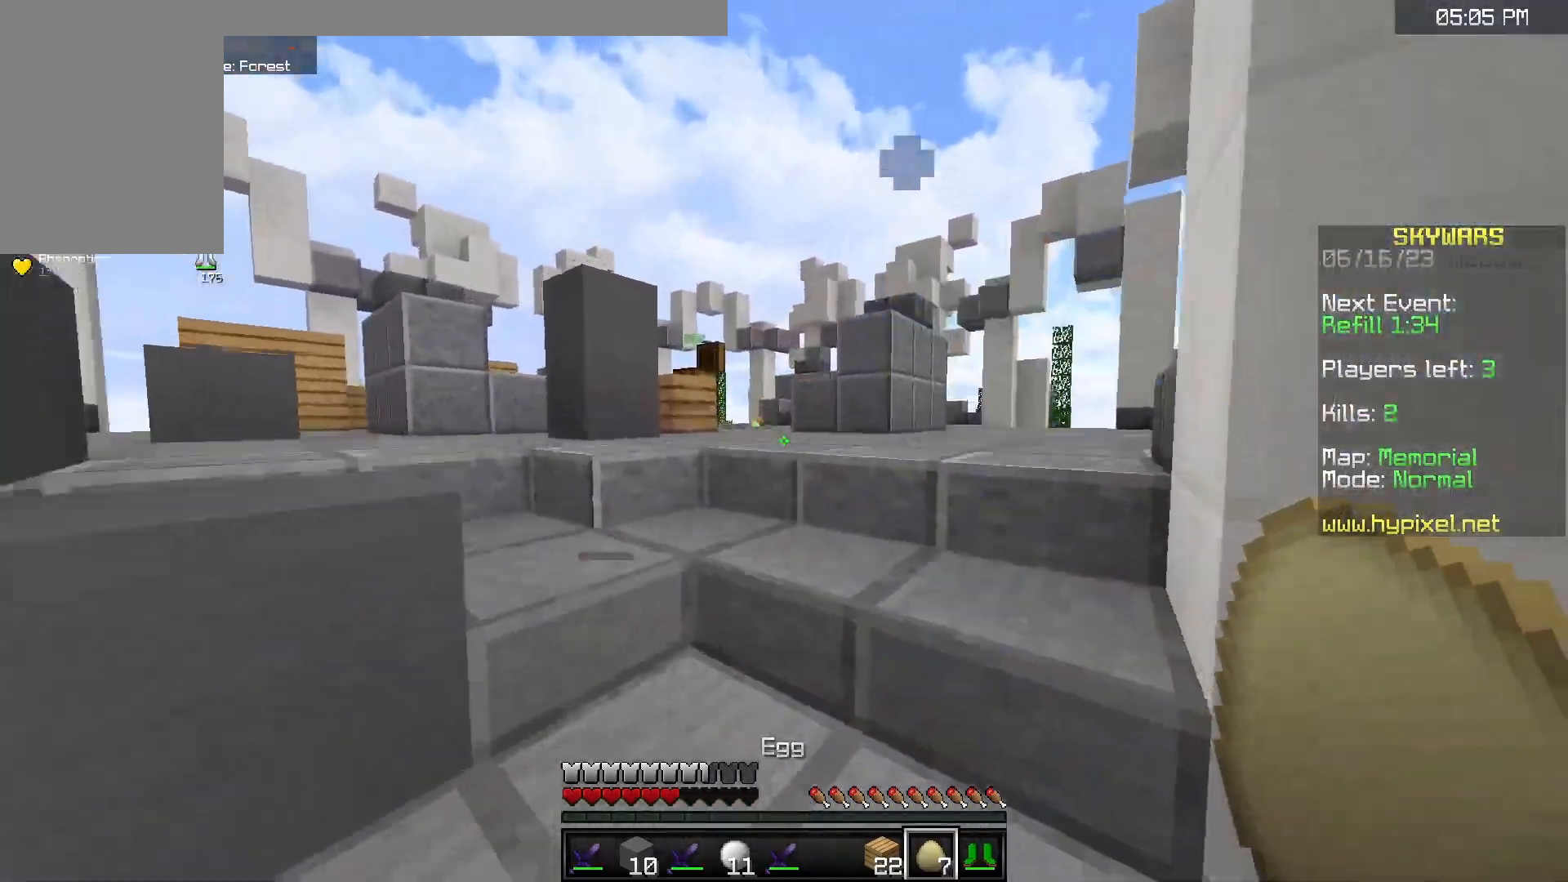
{"keys": ["w"], "mouse": [], "events": [[117, "space", "down"], [467, "space", "up"]]}
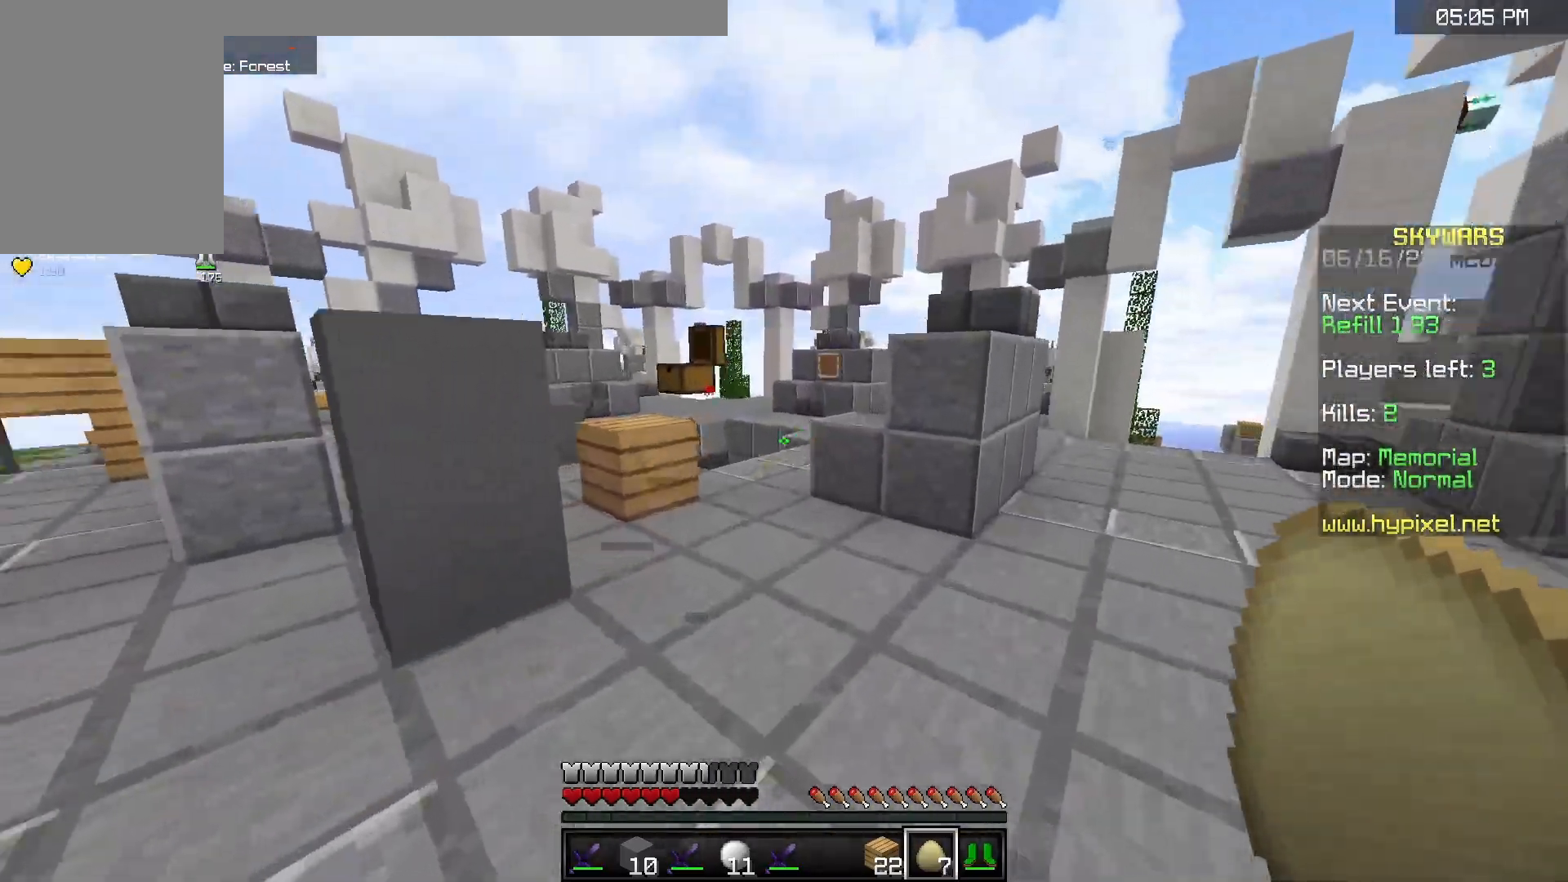
{"keys": ["w"], "mouse": [], "events": [[83, "space", "down"], [317, "space", "up"]]}
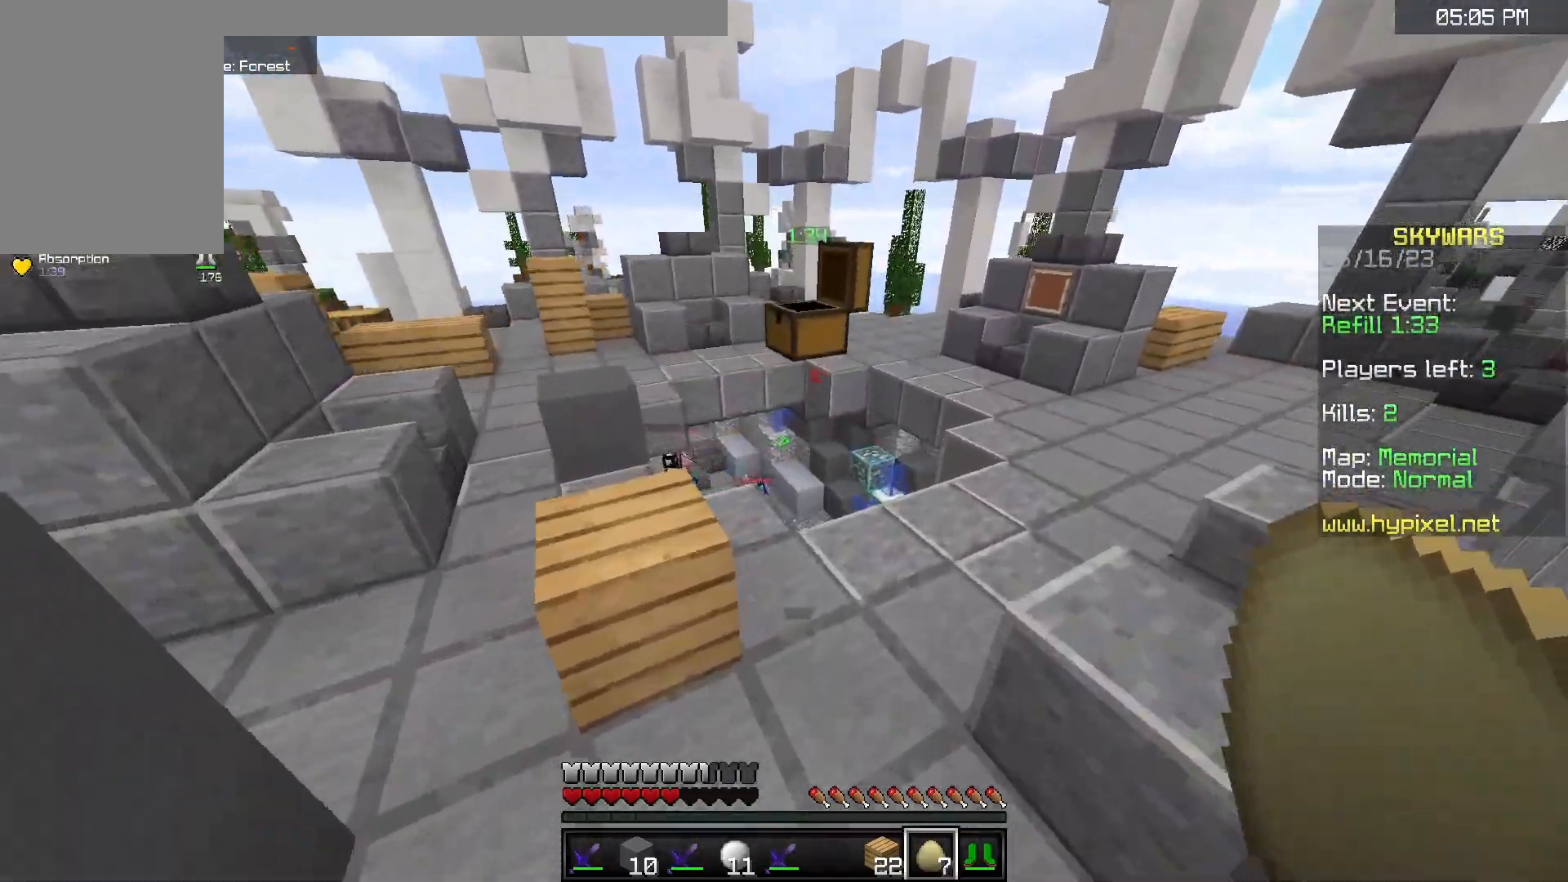
{"keys": ["w"], "mouse": [], "events": [[133, "d", "down"], [317, "d", "up"]]}
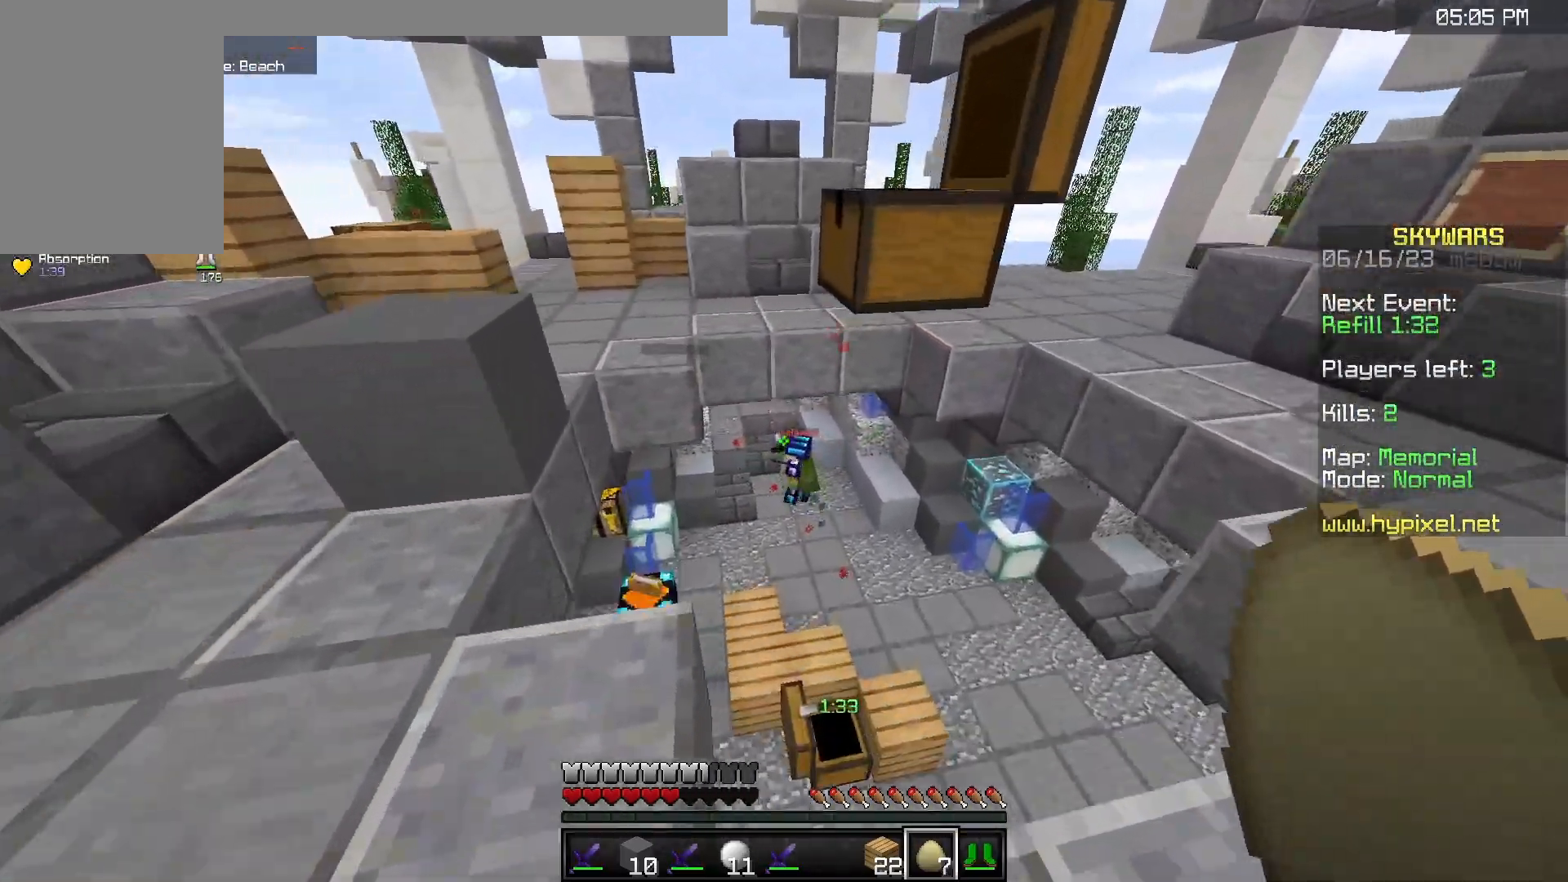
{"keys": ["d", "w"], "mouse": [], "events": [[383, "d", "down"]]}
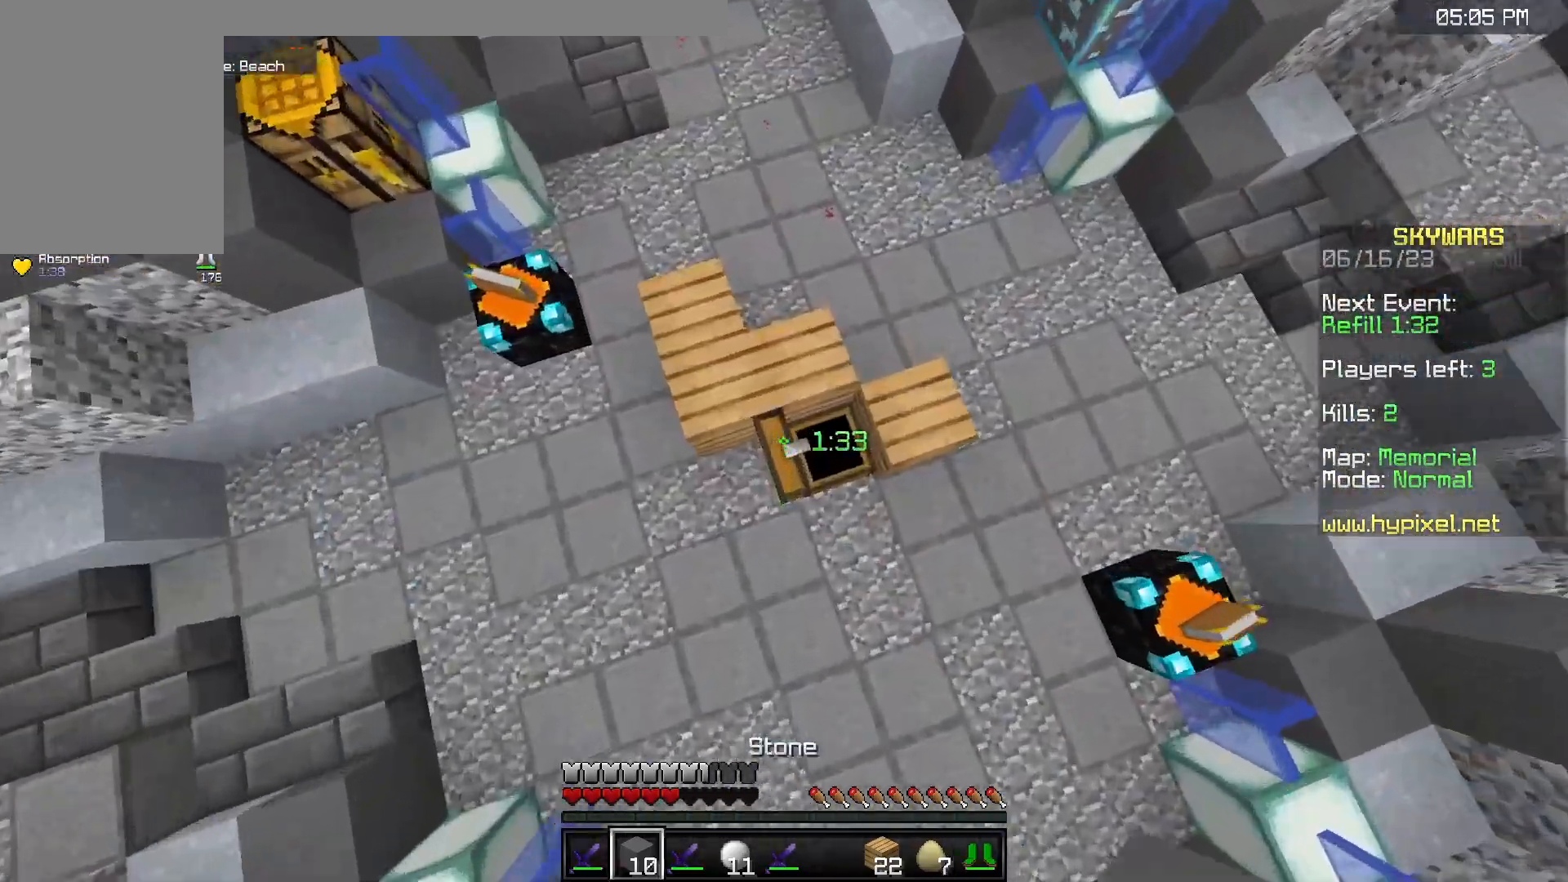
{"keys": ["w"], "mouse": [], "events": [[100, "d", "up"]]}
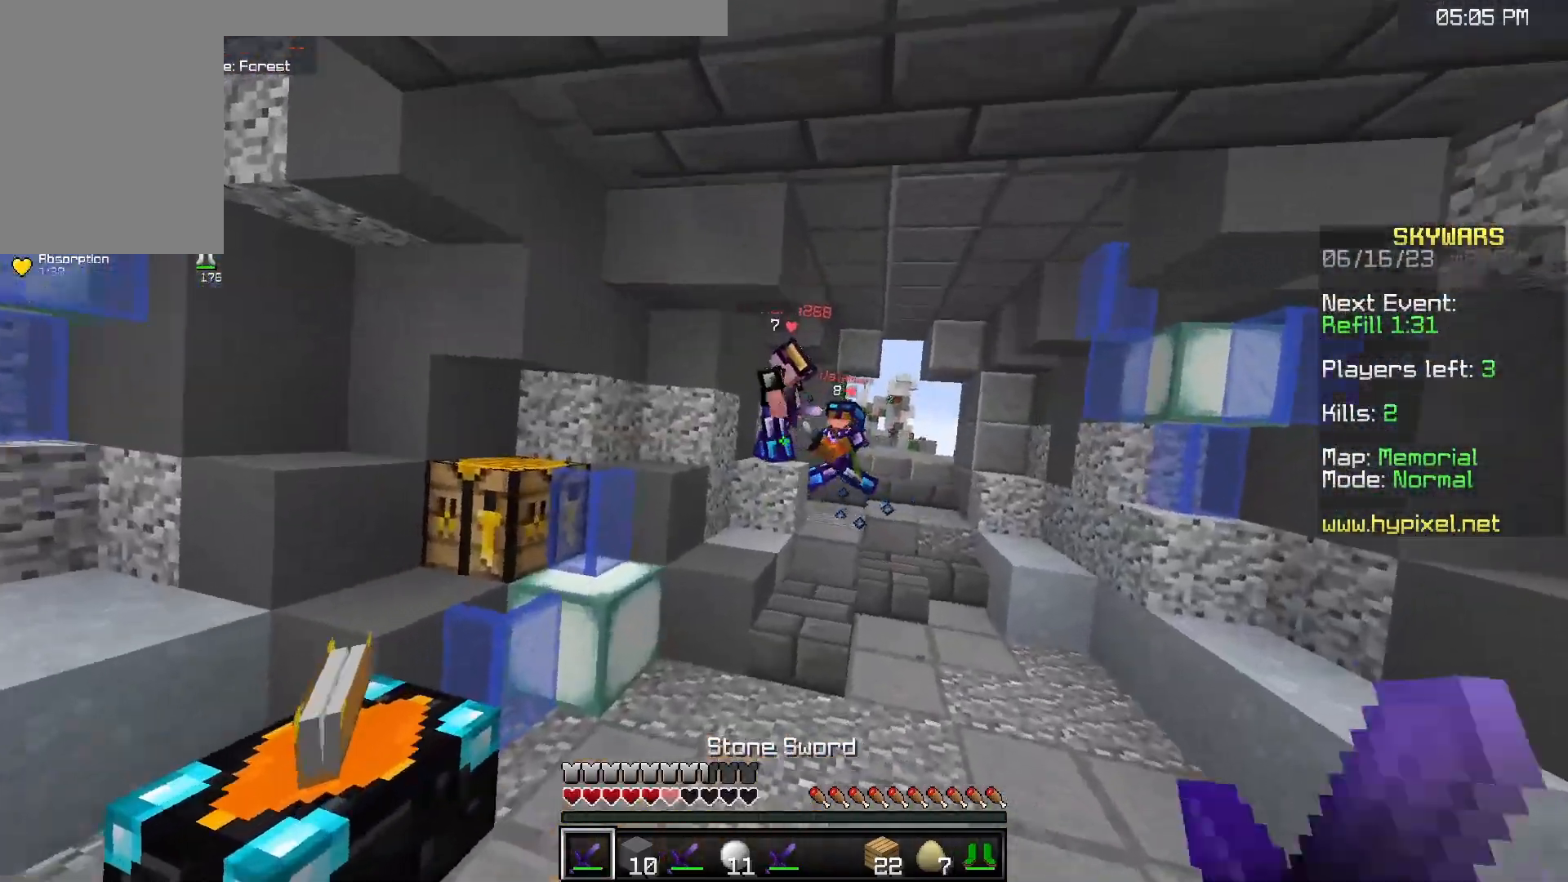
{"keys": ["space", "w"], "mouse": [], "events": [[433, "space", "down"]]}
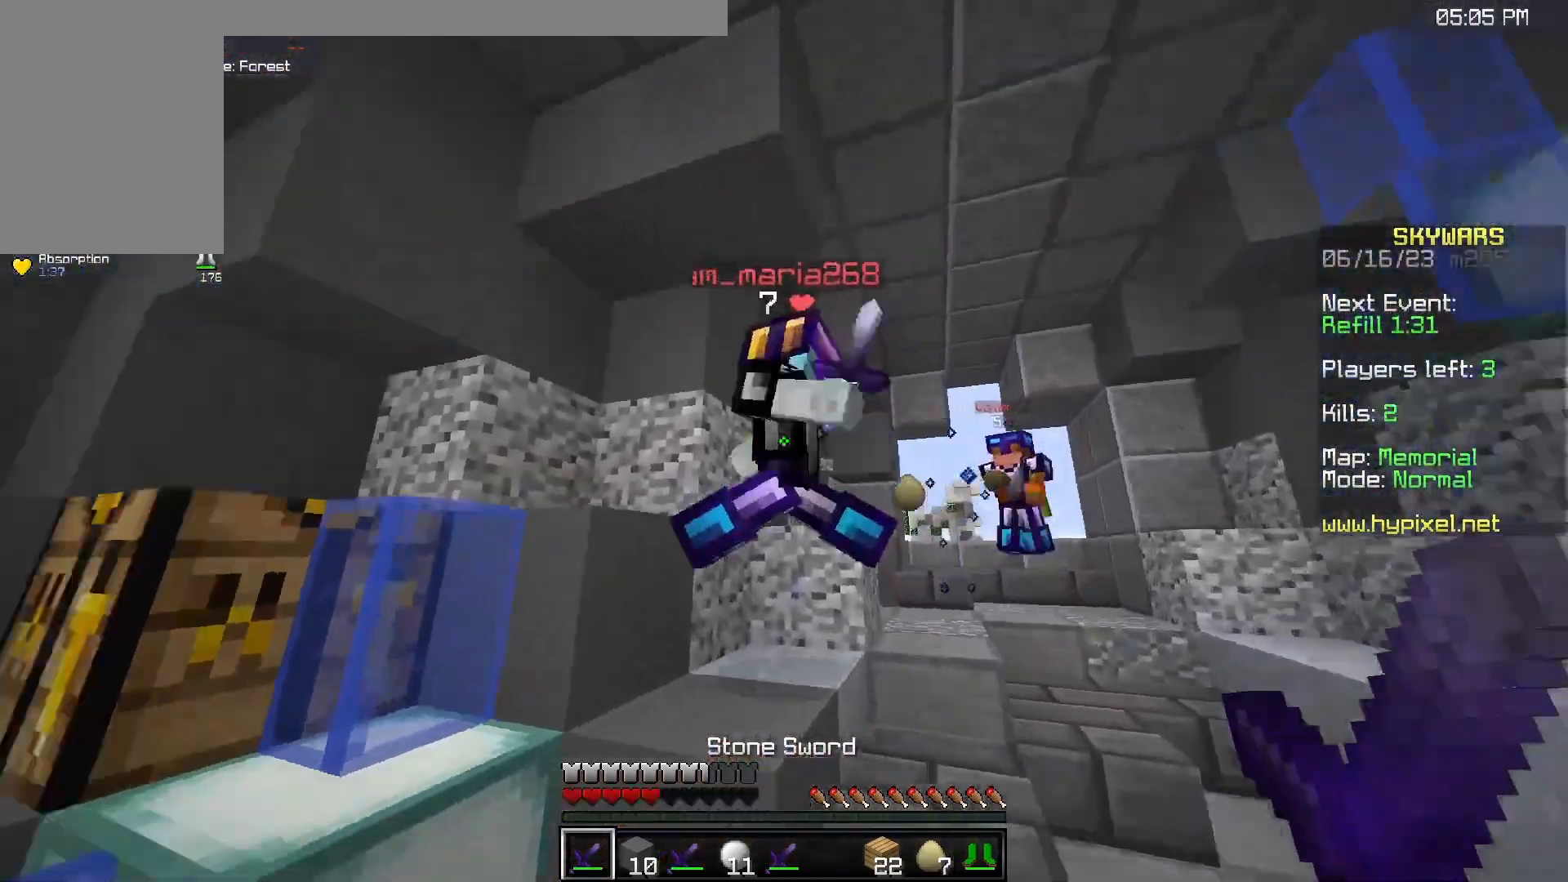
{"keys": ["a"], "mouse": ["left"], "events": [[50, "mouse_left", "down"], [350, "a", "down"], [350, "space", "up"], [450, "w", "up"]]}
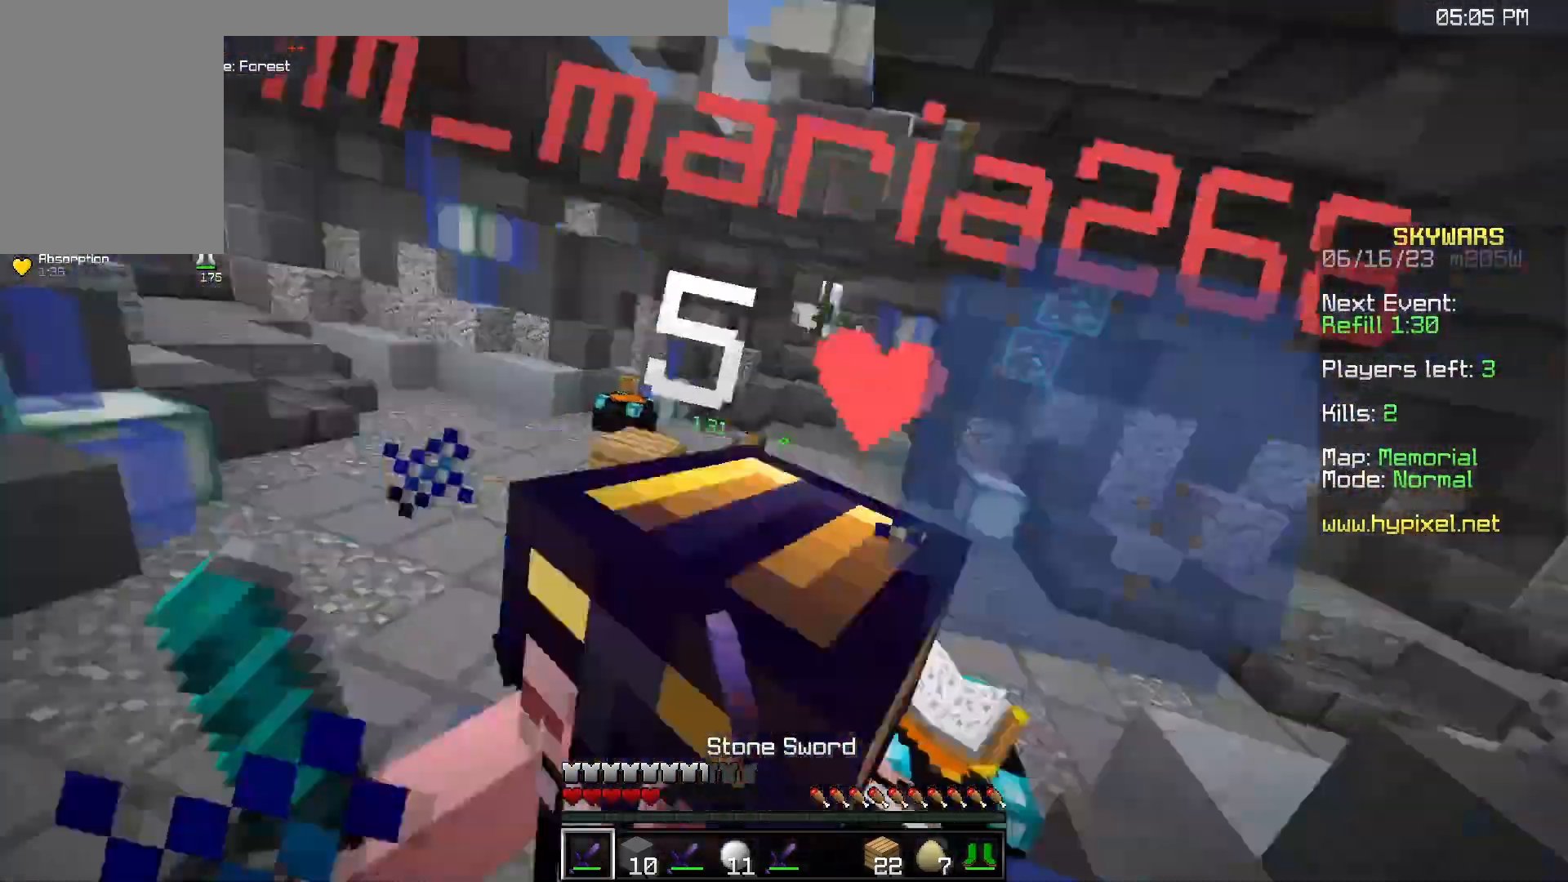
{"keys": ["a", "w"], "mouse": ["left"], "events": [[17, "s", "down"], [67, "d", "down"], [117, "a", "up"], [117, "s", "up"], [167, "w", "down"], [367, "a", "down"], [450, "d", "up"]]}
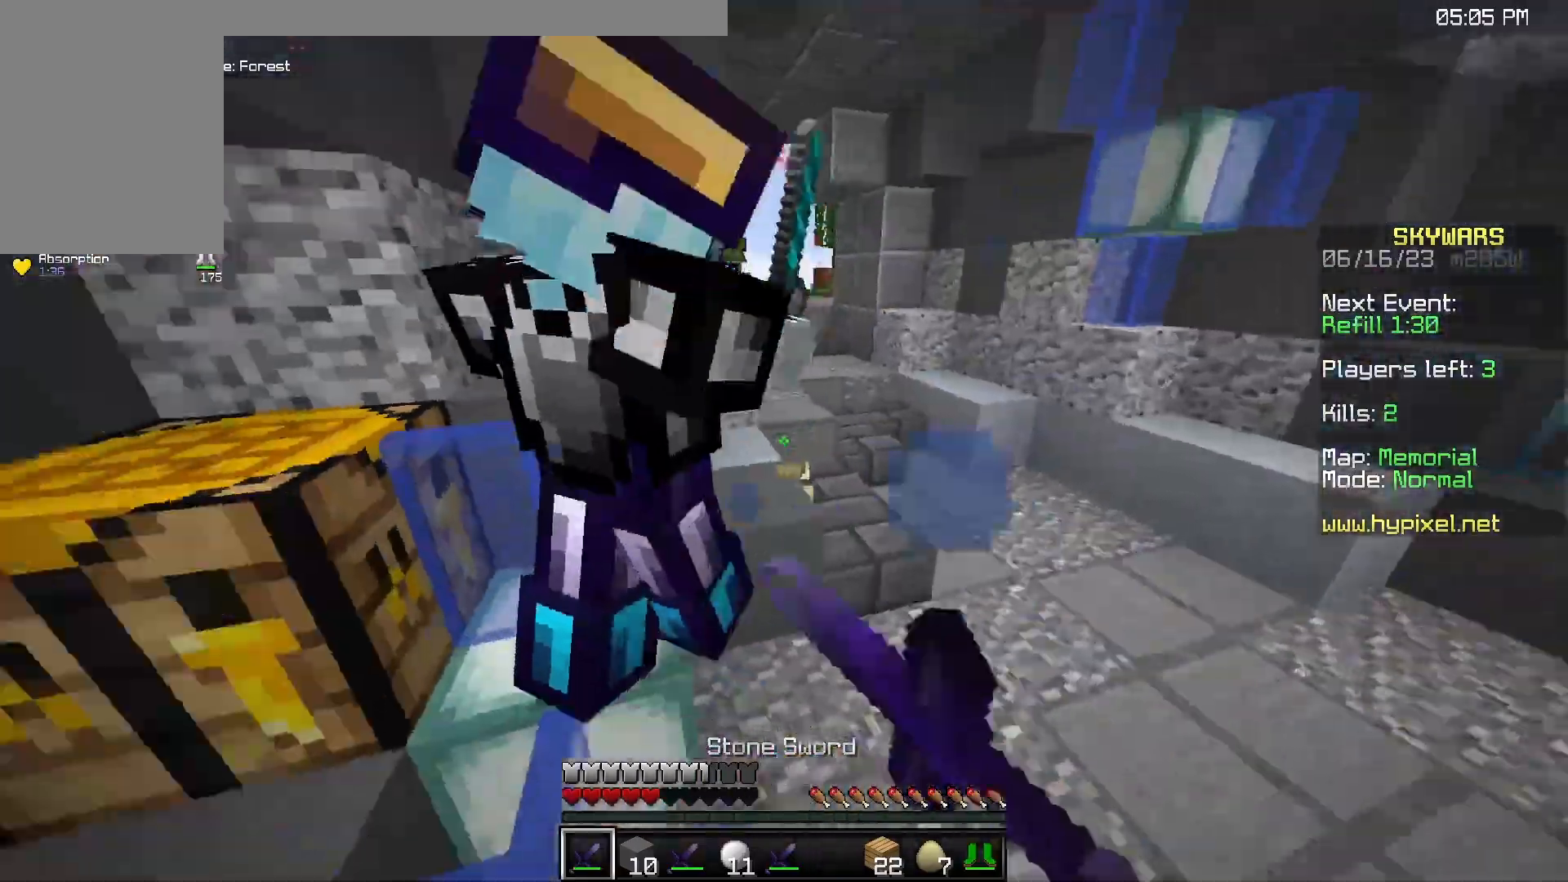
{"keys": ["d"], "mouse": ["left"], "events": [[150, "a", "up"], [283, "d", "down"], [500, "w", "up"]]}
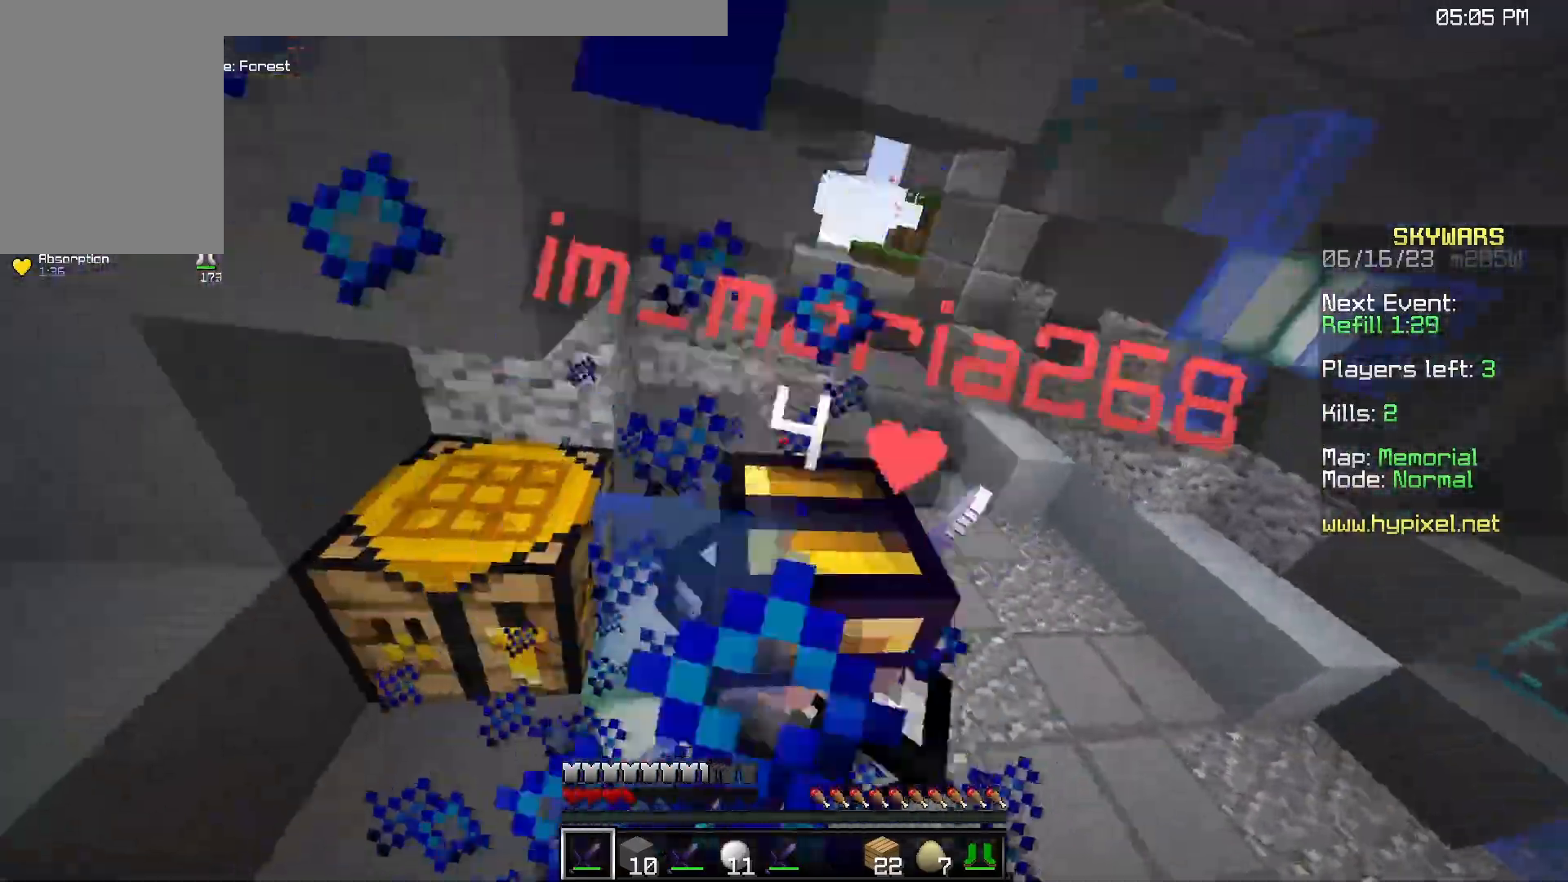
{"keys": ["d", "w"], "mouse": ["left"], "events": [[100, "w", "down"]]}
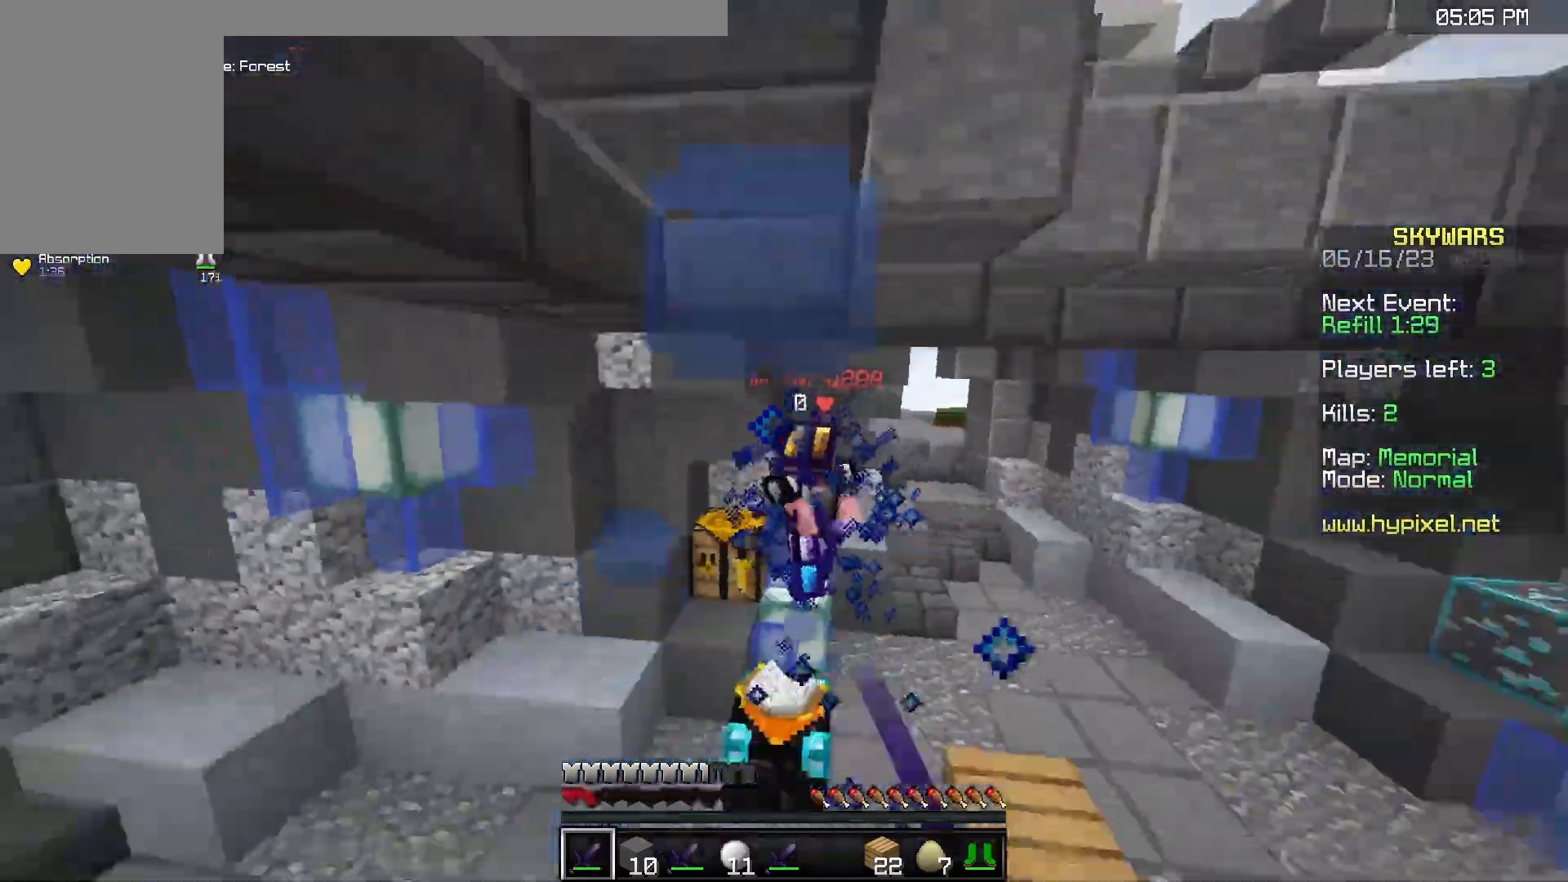
{"keys": ["d", "w"], "mouse": [], "events": [[133, "mouse_left", "up"], [150, "d", "up"], [233, "mouse_right", "down"], [250, "d", "down"], [367, "mouse_right", "up"]]}
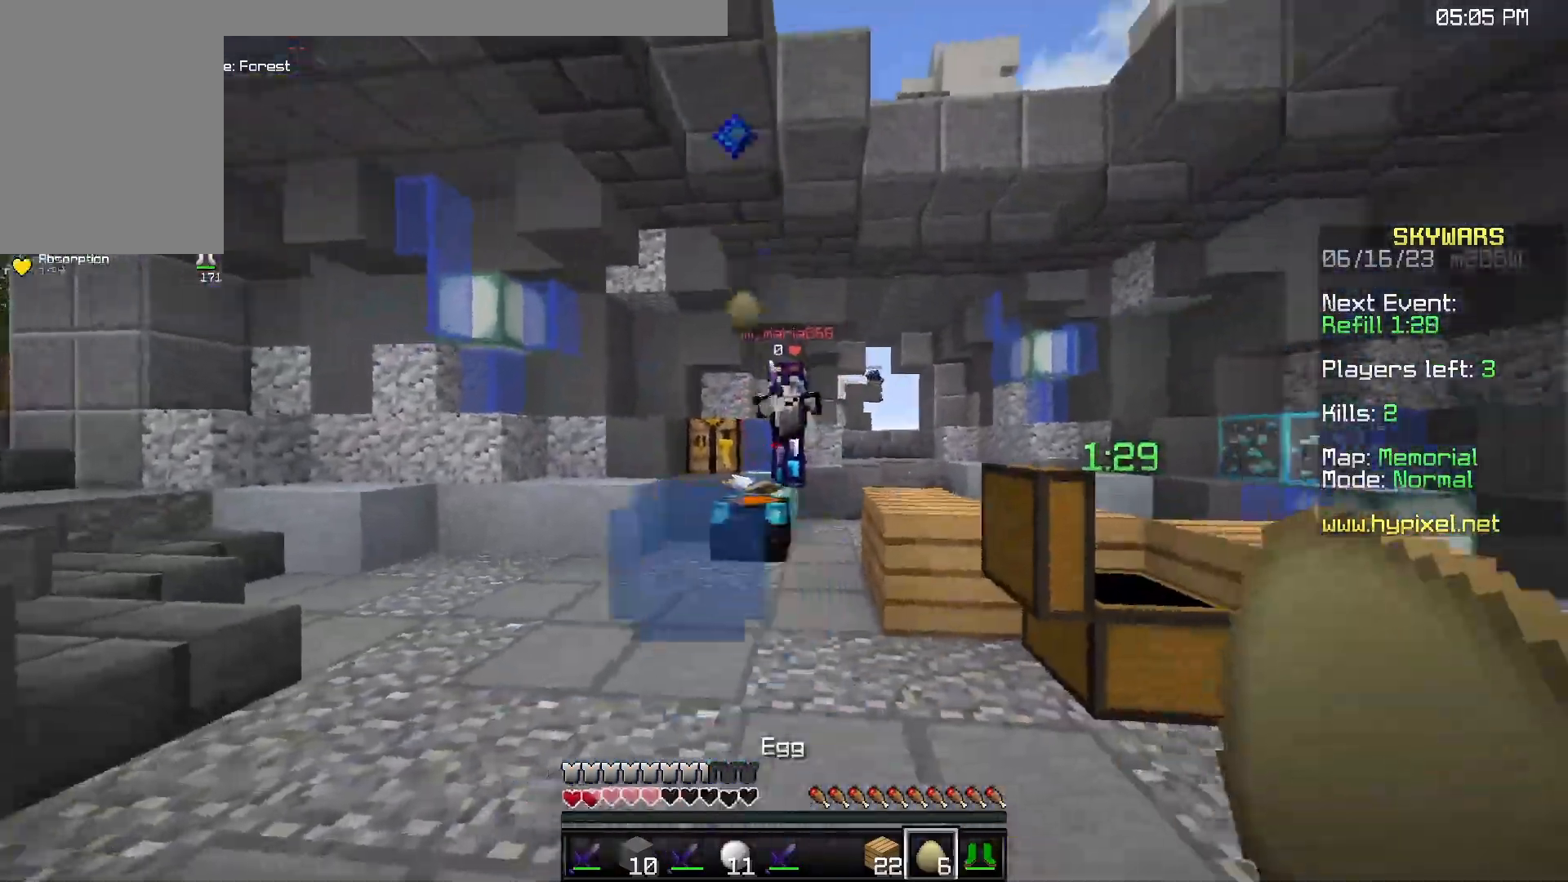
{"keys": ["w"], "mouse": ["left"], "events": [[33, "mouse_right", "down"], [117, "d", "up"], [317, "mouse_right", "up"], [400, "mouse_left", "down"]]}
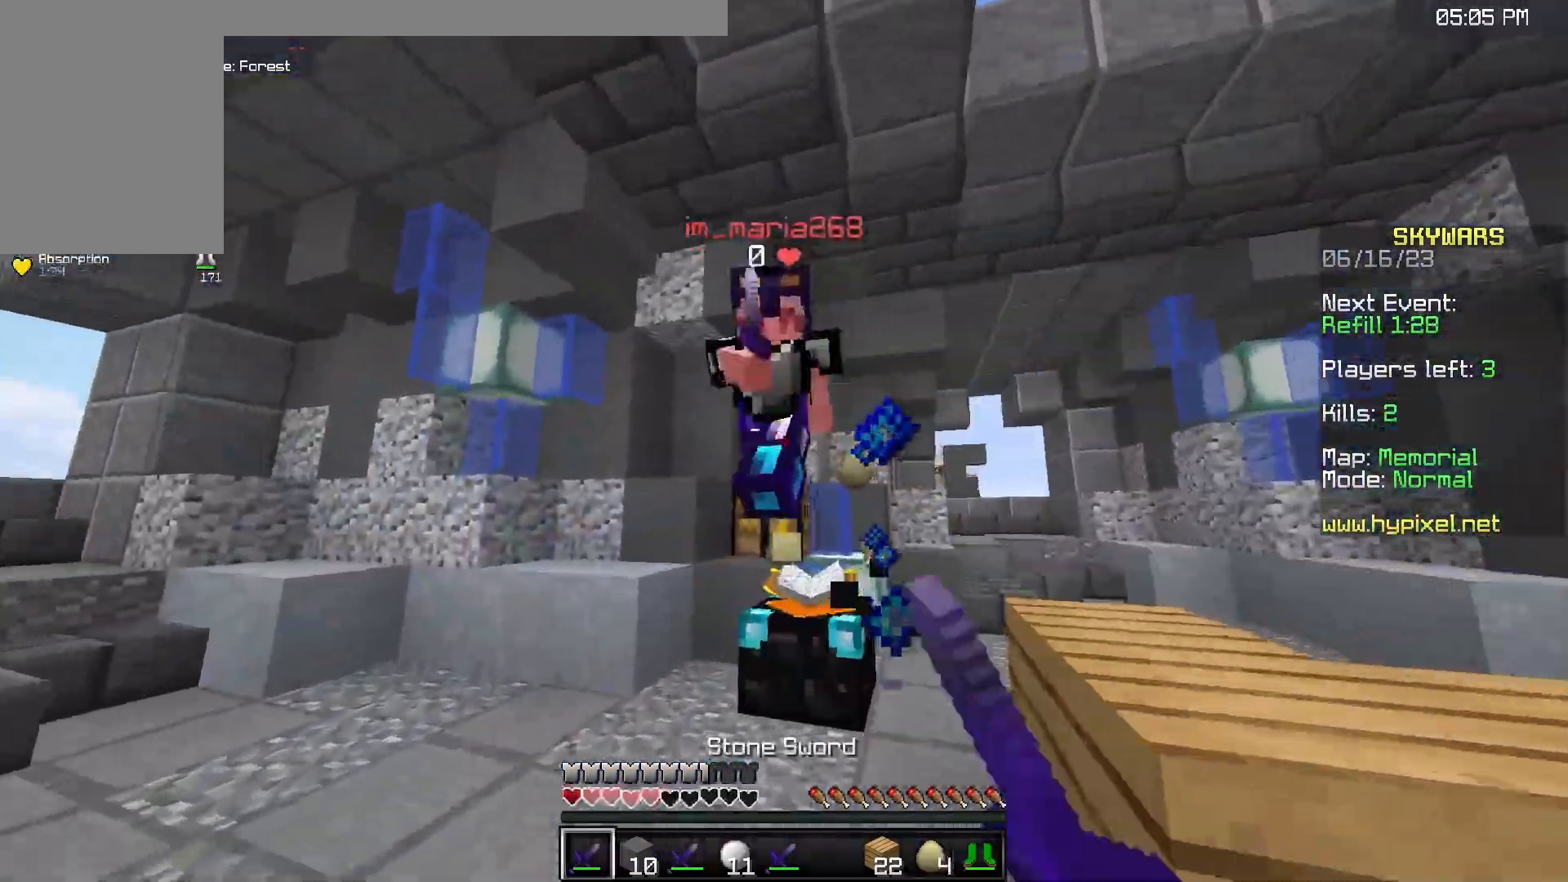
{"keys": ["a", "w"], "mouse": [], "events": [[200, "a", "down"], [333, "w", "up"], [367, "w", "down"], [433, "mouse_left", "up"]]}
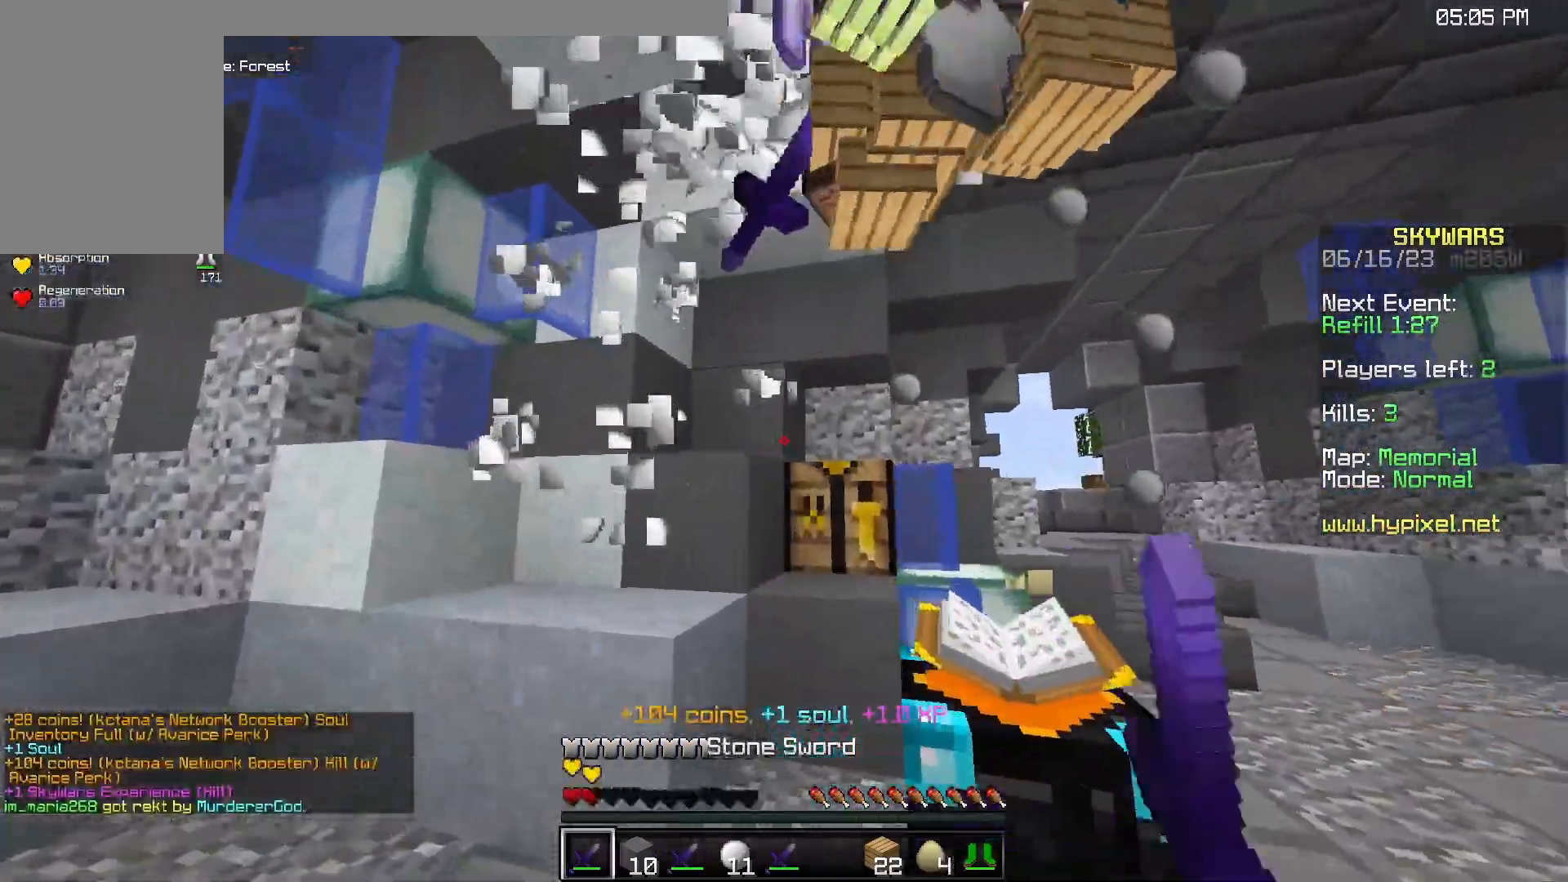
{"keys": ["w"], "mouse": [], "events": [[100, "w", "up"], [300, "a", "up"], [333, "w", "down"]]}
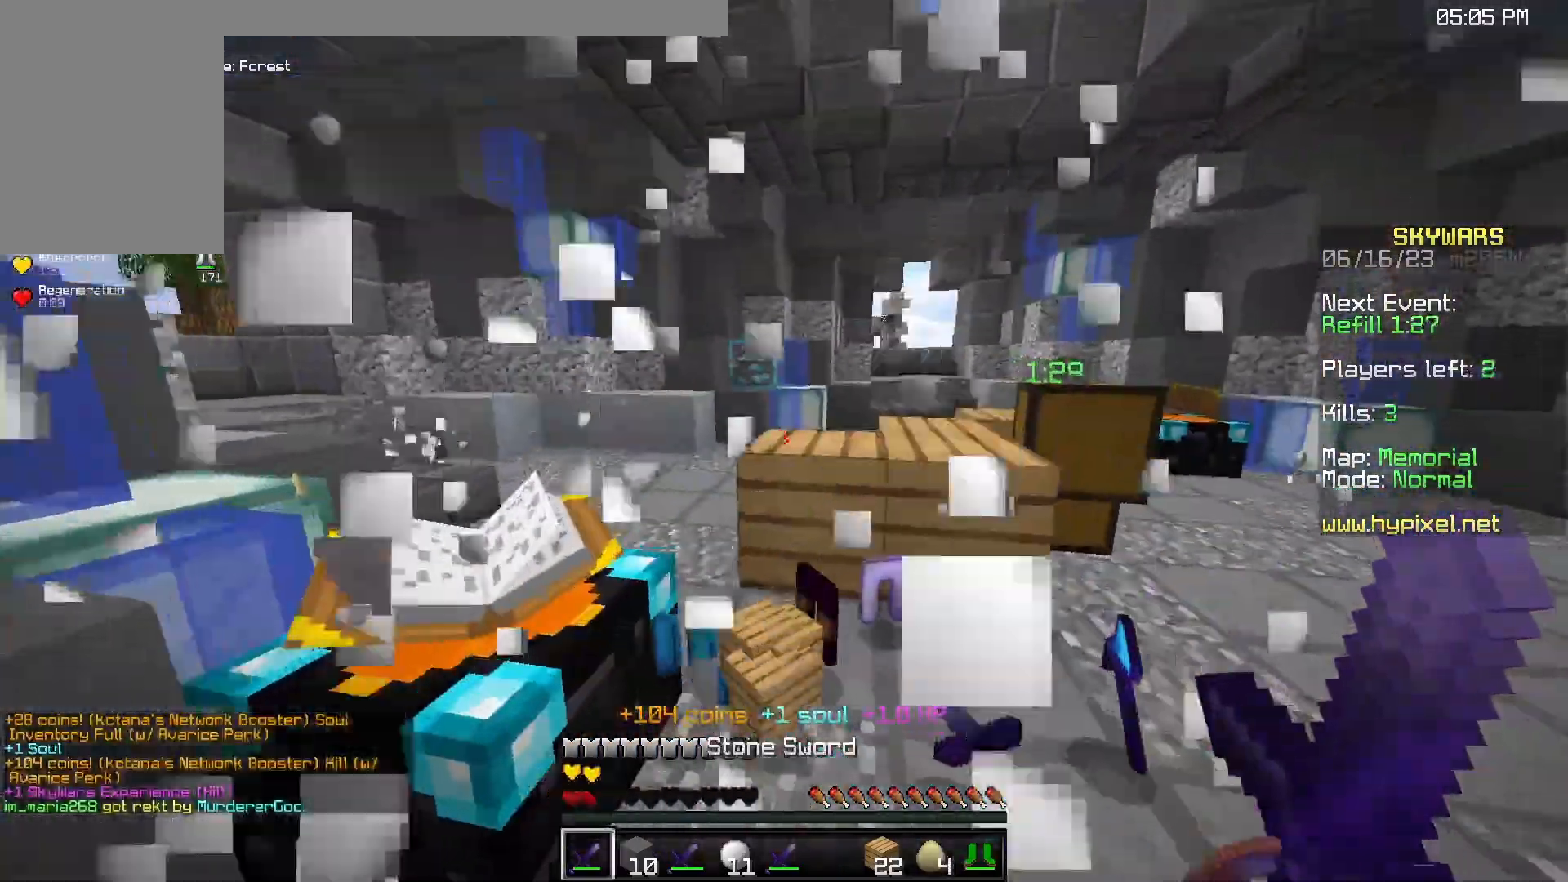
{"keys": ["a", "w"], "mouse": [], "events": [[33, "d", "down"], [400, "a", "down"], [400, "w", "up"], [467, "d", "up"], [500, "w", "down"]]}
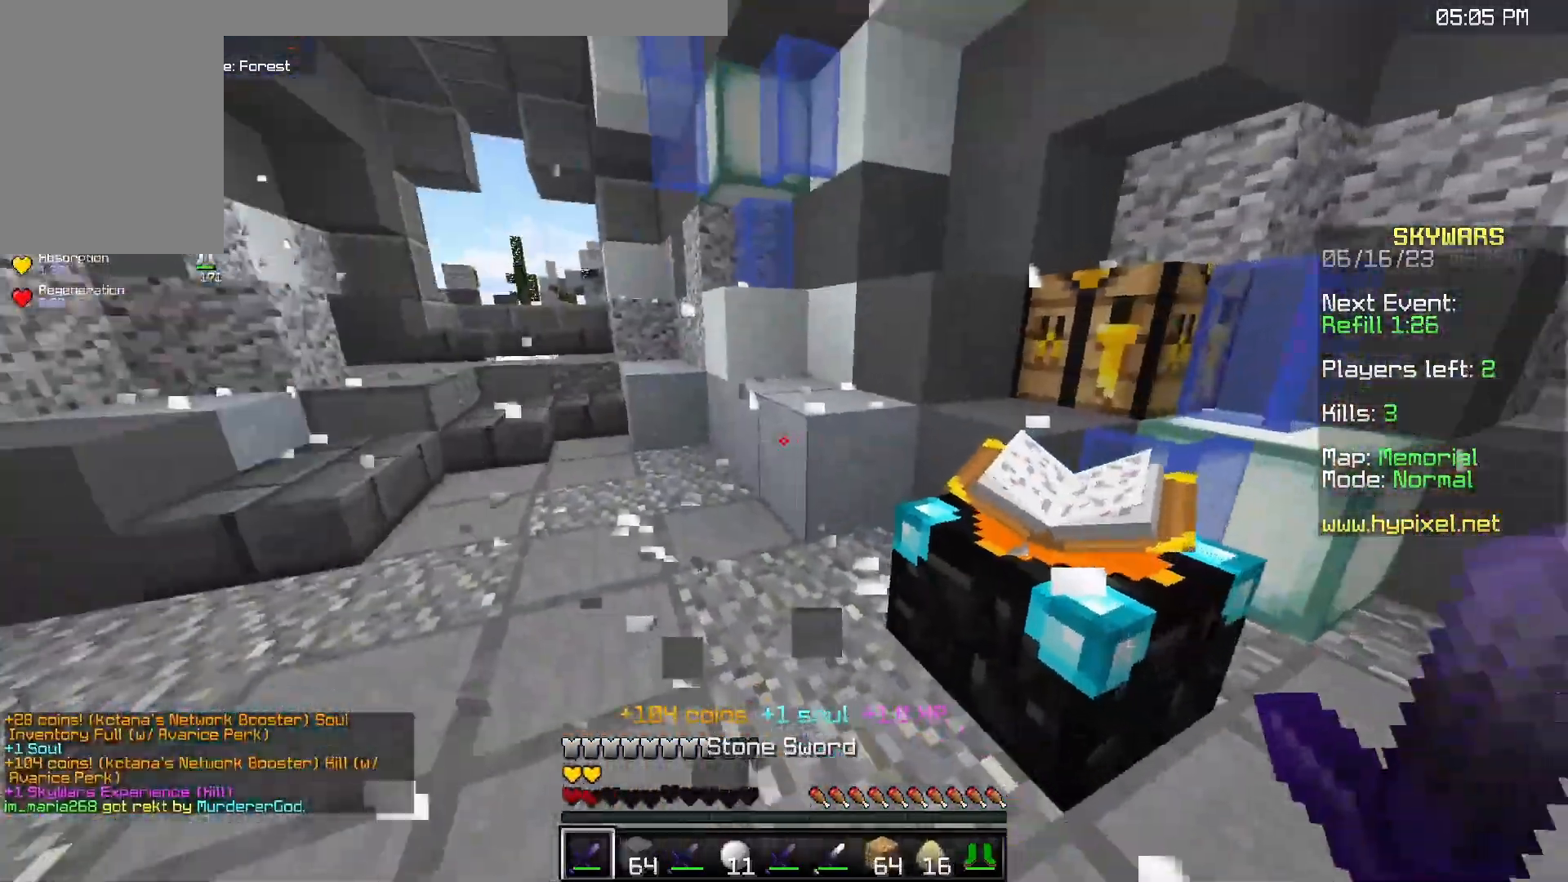
{"keys": [], "mouse": [], "events": [[117, "a", "up"], [133, "w", "up"]]}
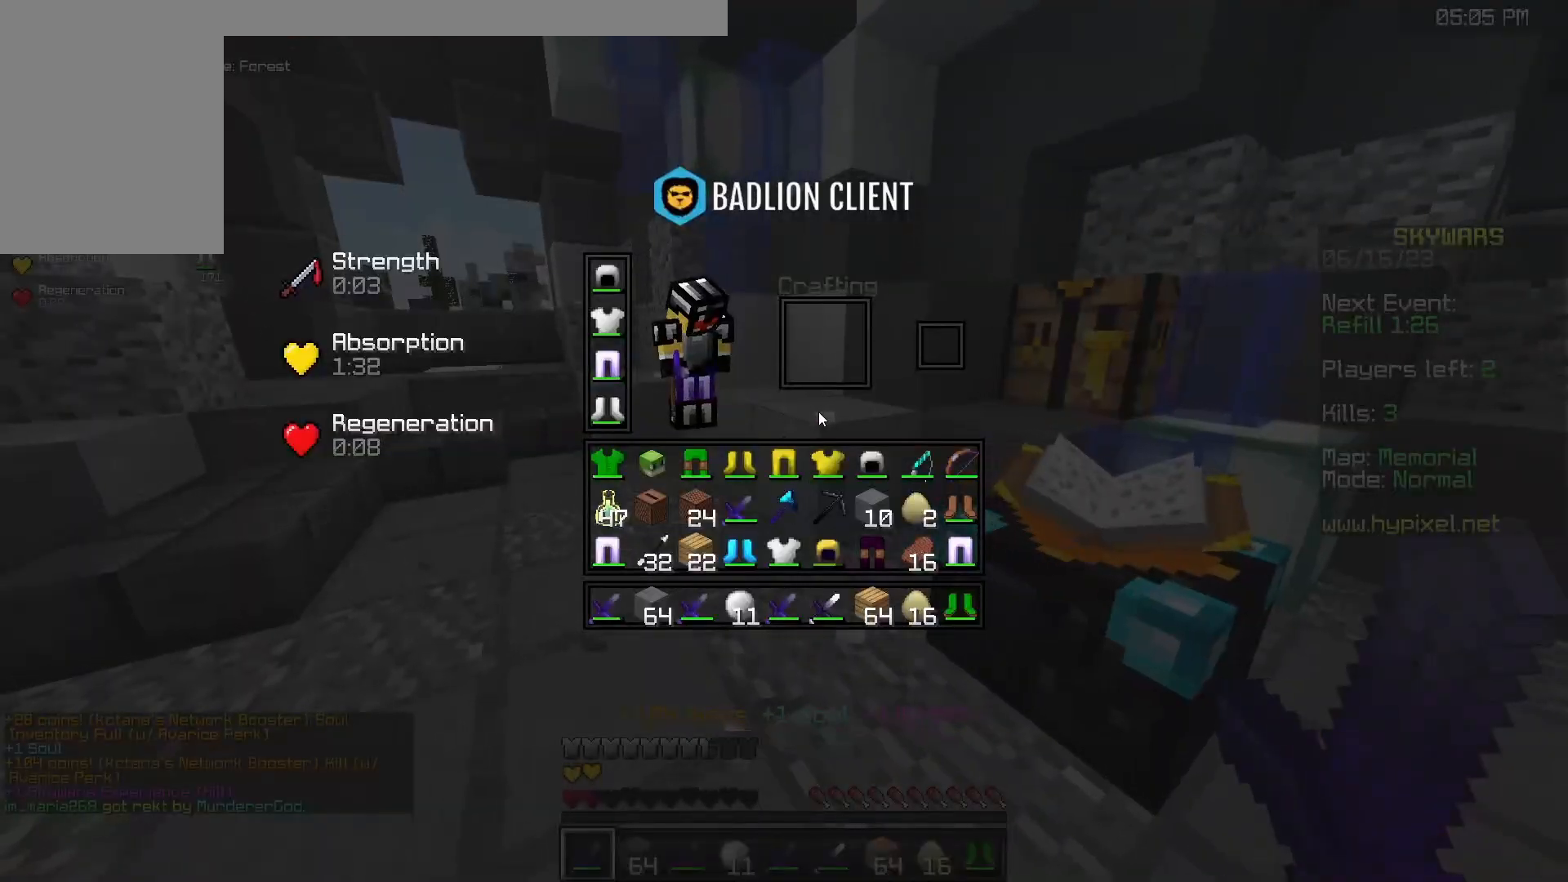
{"keys": [], "mouse": [], "events": [[83, "w", "down"], [133, "a", "down"], [333, "w", "up"], [483, "a", "up"]]}
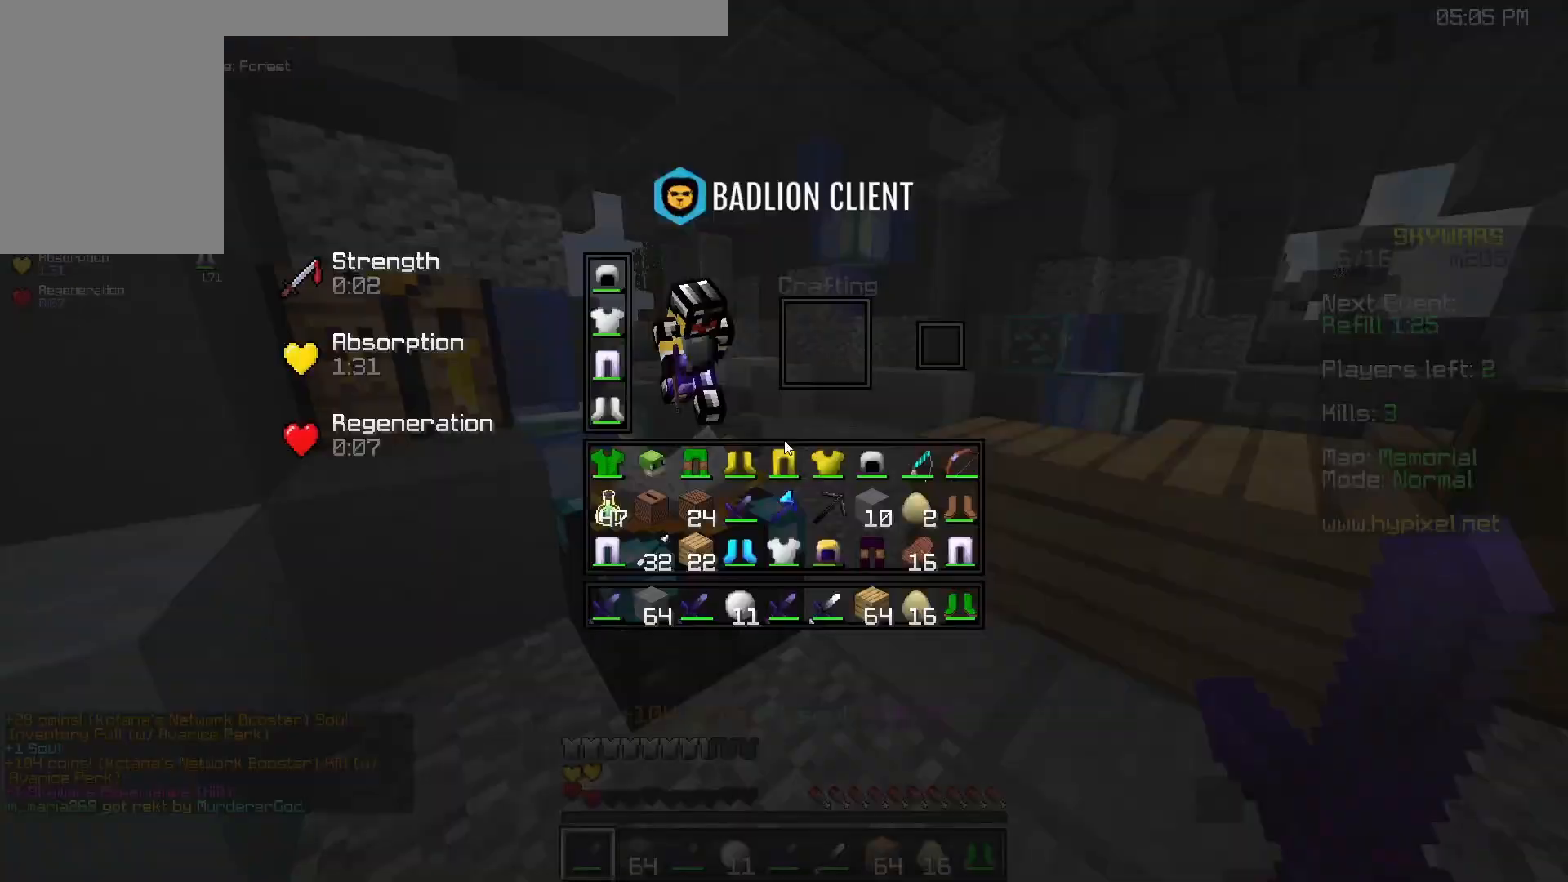
{"keys": [], "mouse": [], "events": []}
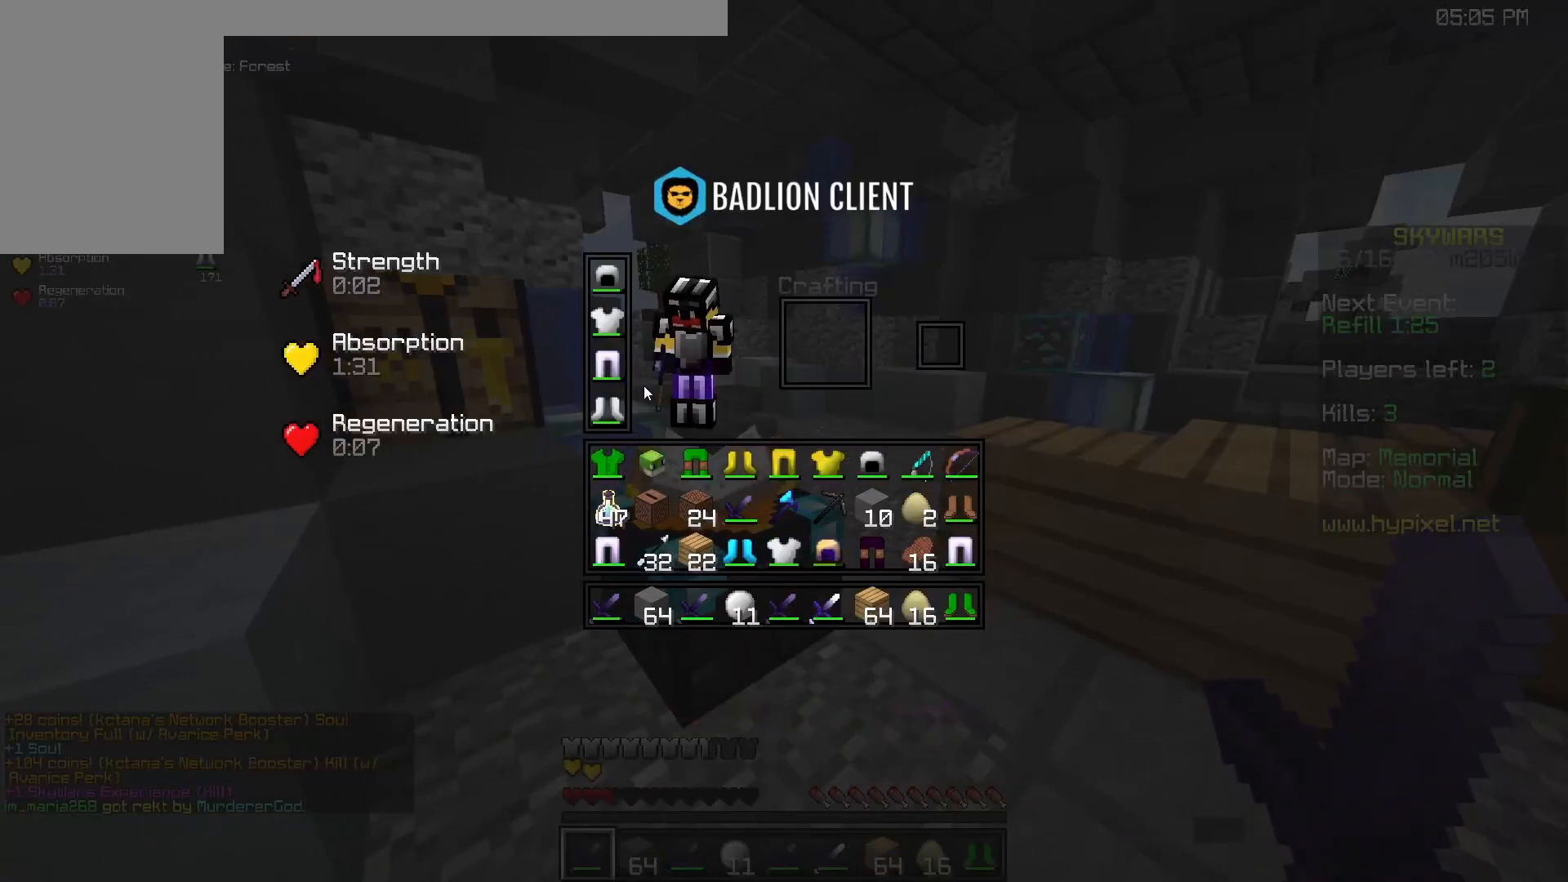
{"keys": [], "mouse": [], "events": []}
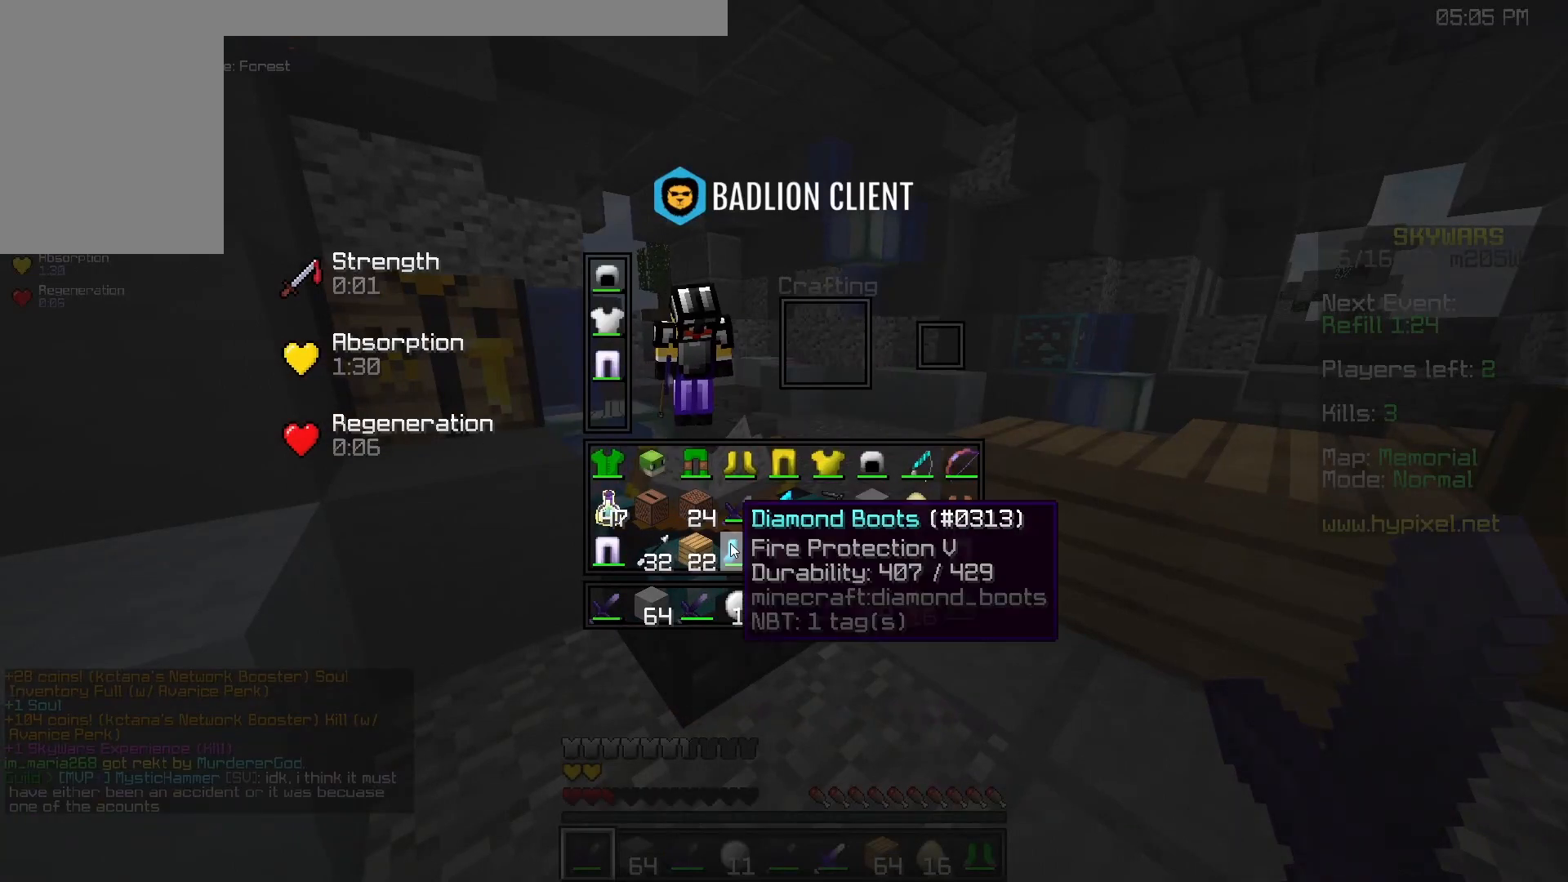
{"keys": ["w"], "mouse": [], "events": [[467, "w", "down"]]}
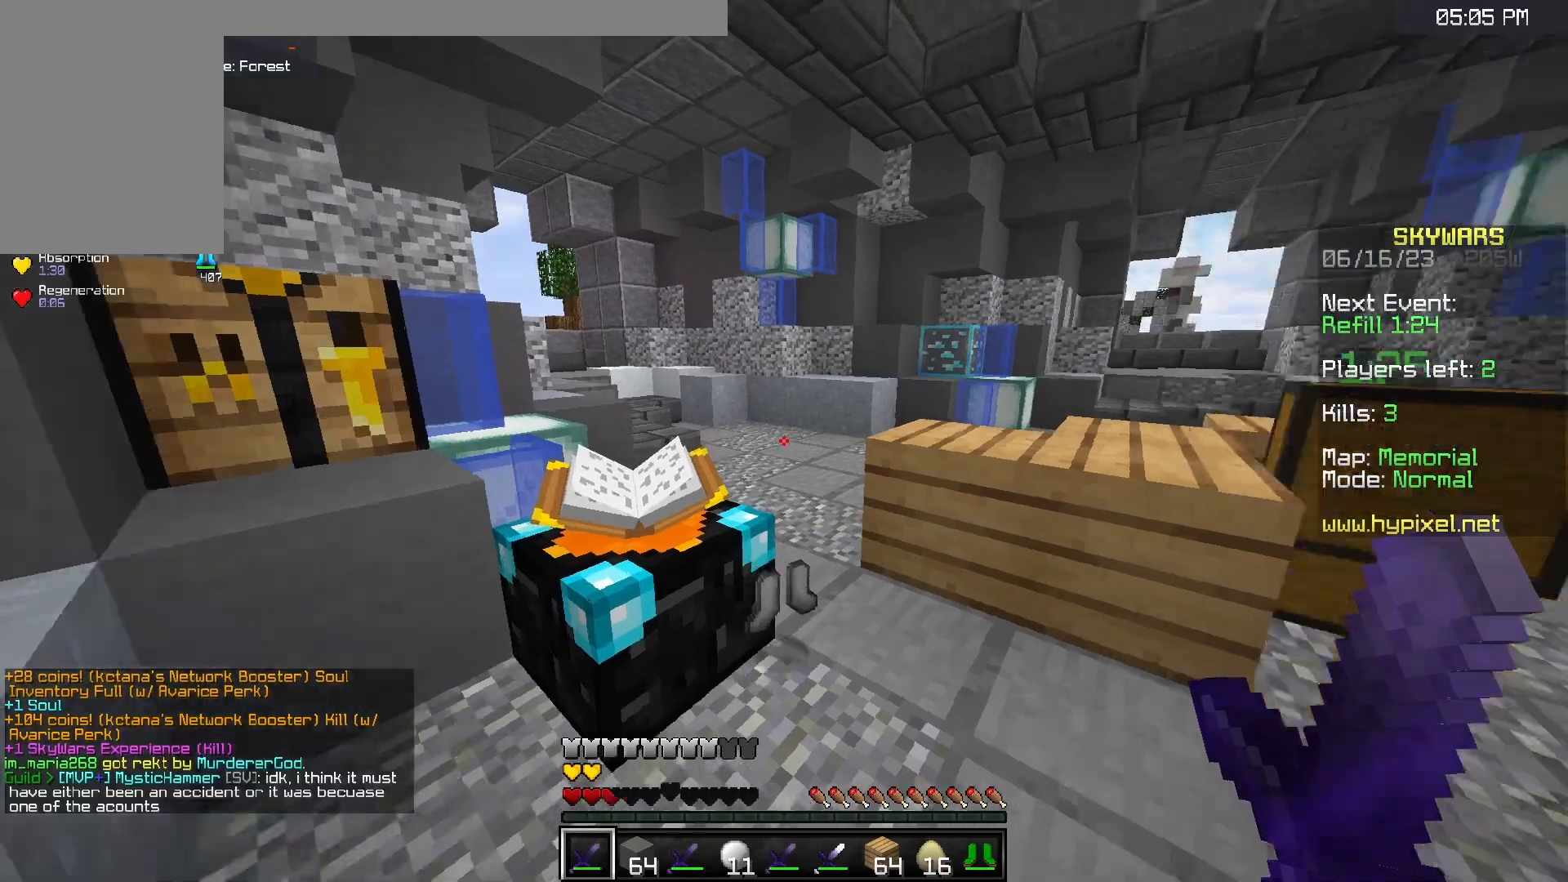
{"keys": [], "mouse": [], "events": [[83, "d", "down"], [183, "d", "up"], [183, "w", "up"]]}
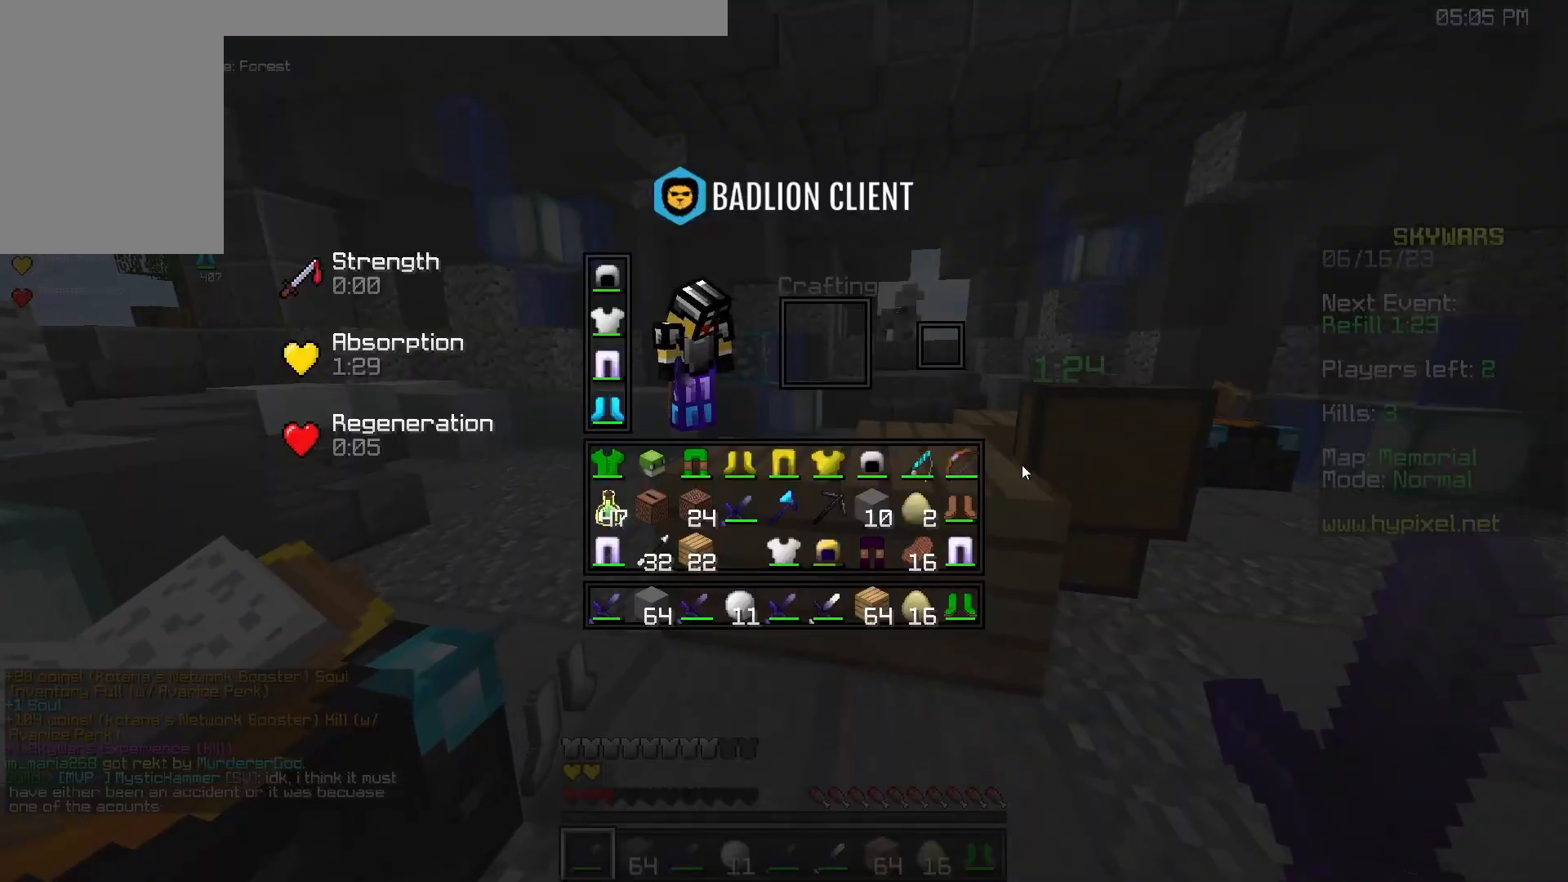
{"keys": [], "mouse": [], "events": []}
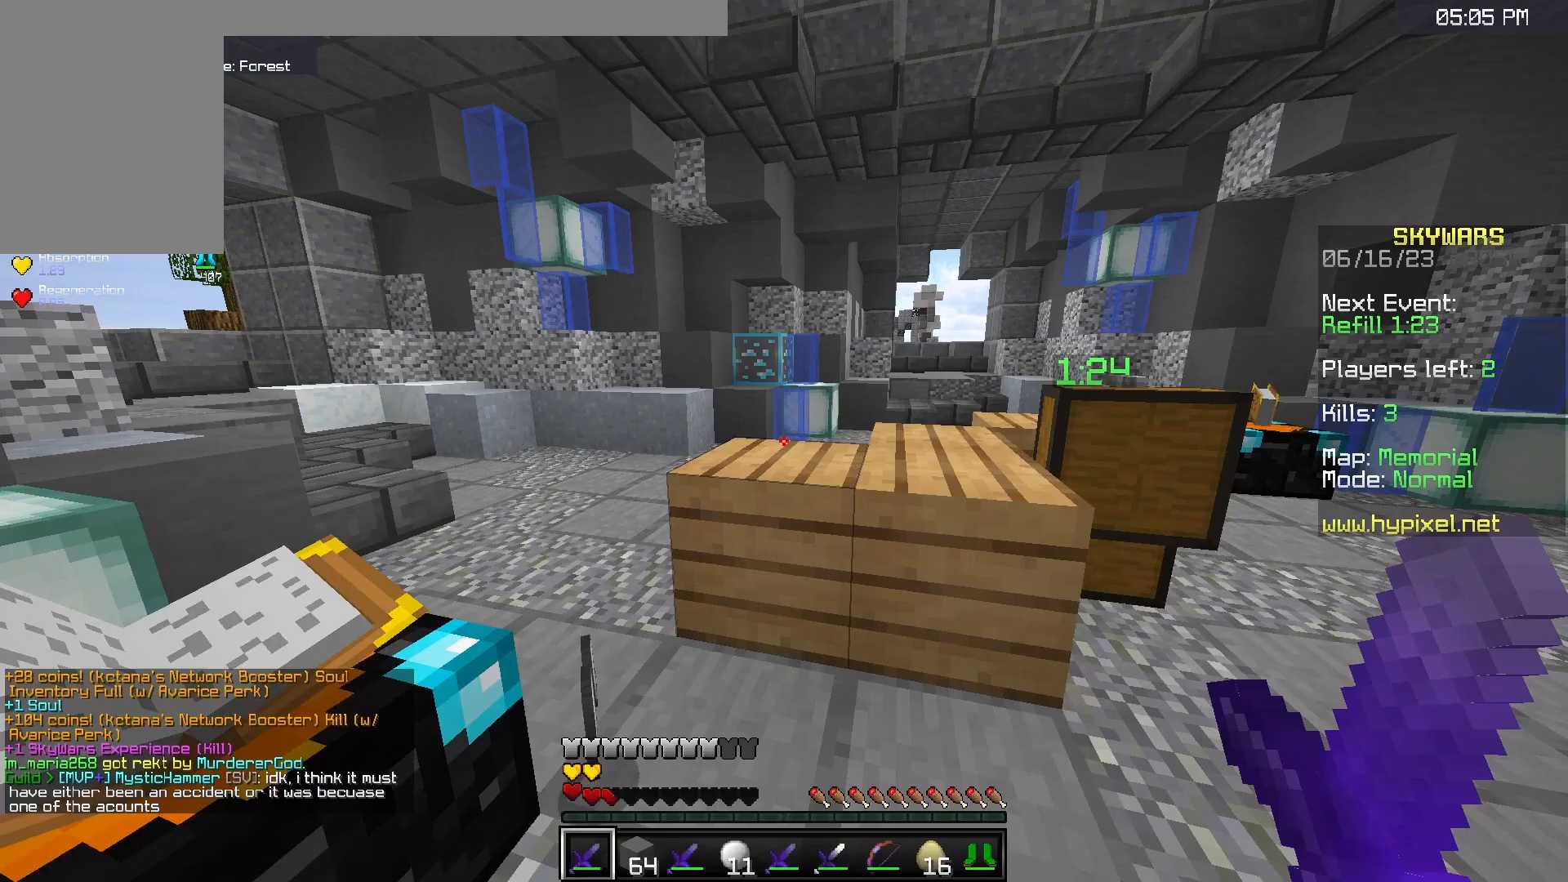
{"keys": ["d", "s"], "mouse": ["right"], "events": [[150, "d", "down"], [267, "mouse_right", "down"], [350, "s", "down"]]}
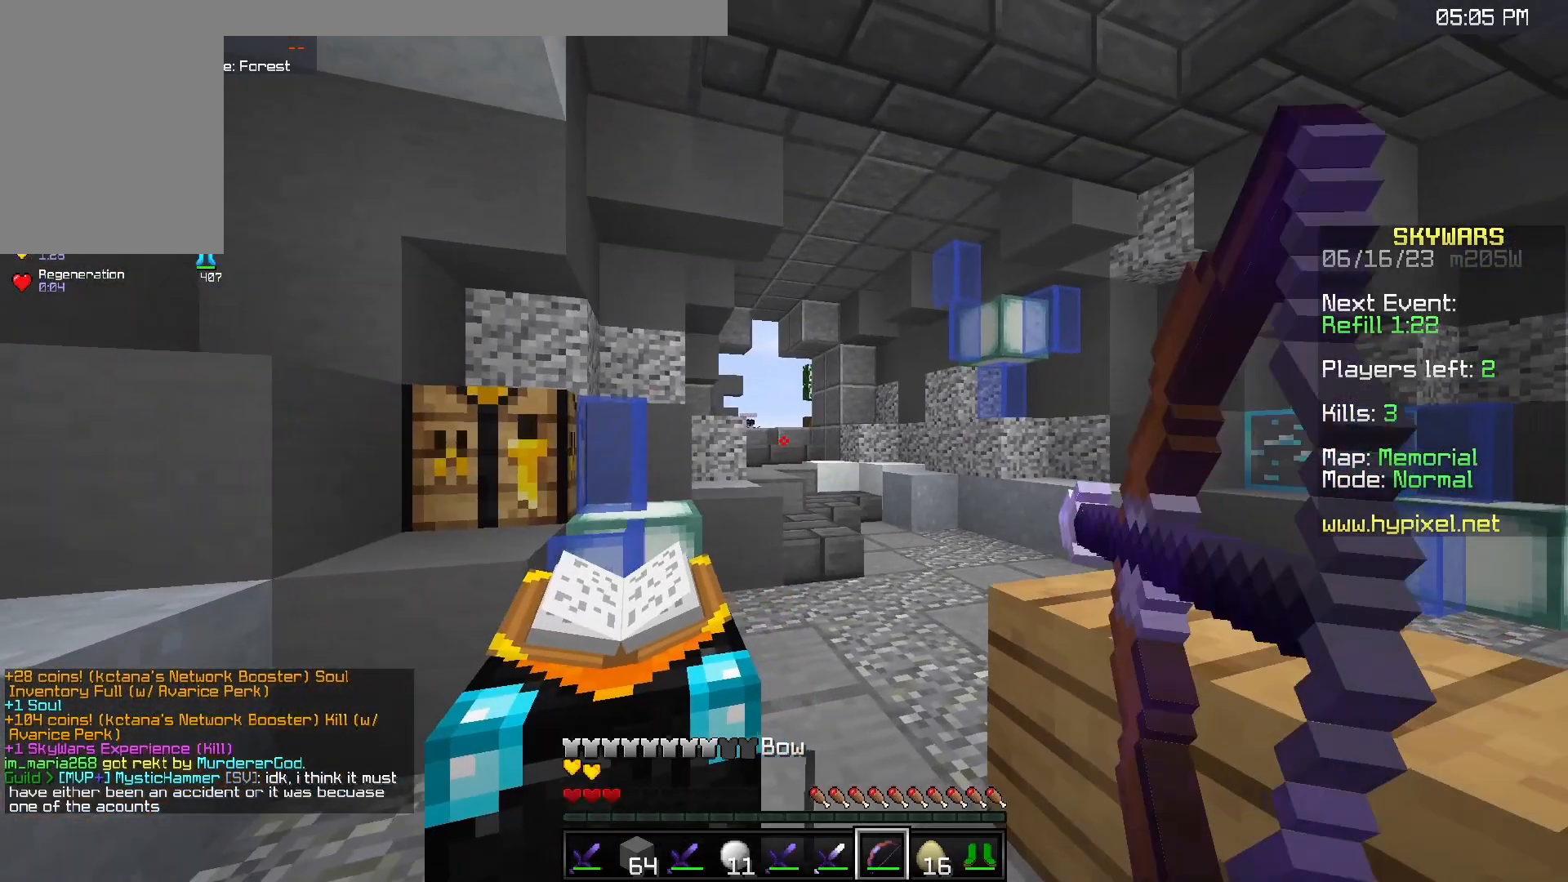
{"keys": ["space", "w"], "mouse": ["right"], "events": [[33, "s", "up"], [117, "w", "down"], [200, "d", "up"], [500, "space", "down"]]}
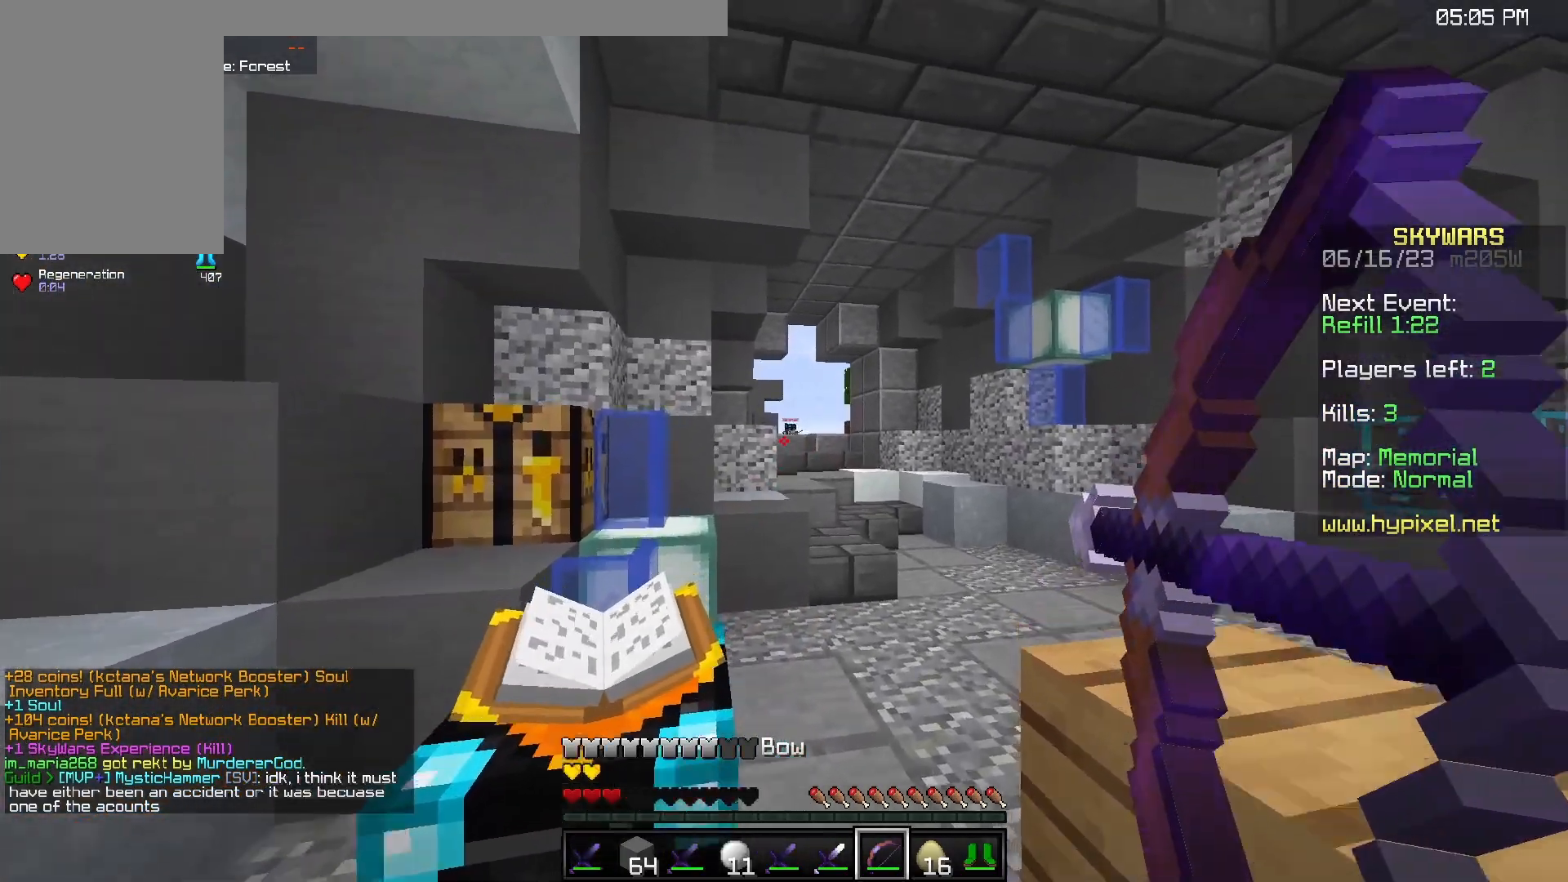
{"keys": ["d"], "mouse": [], "events": [[100, "d", "down"], [233, "space", "up"], [350, "w", "up"], [483, "mouse_right", "up"]]}
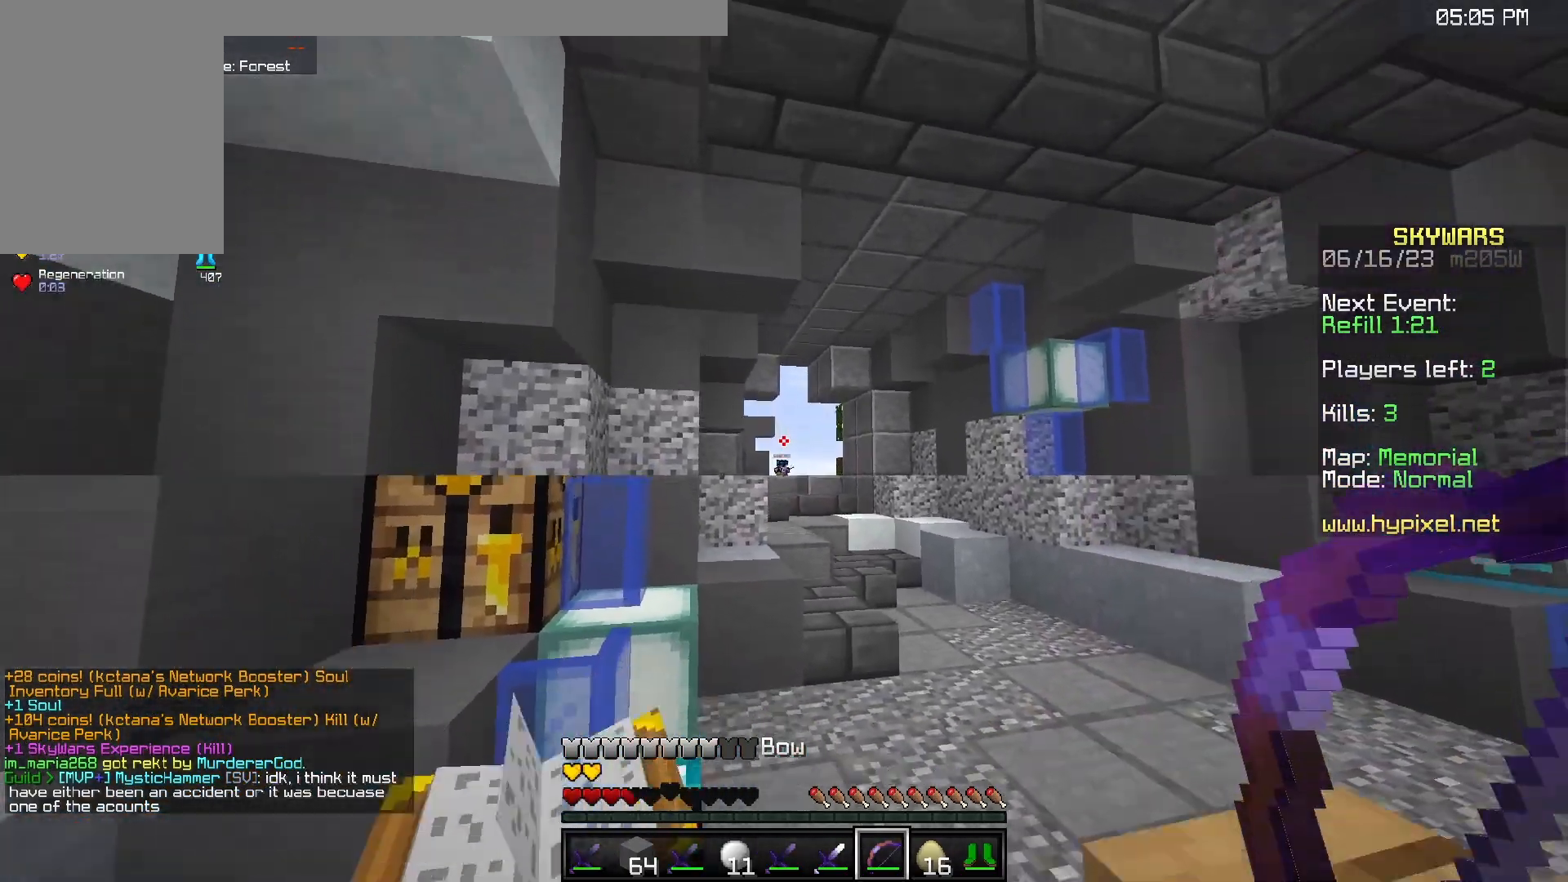
{"keys": ["d", "space", "w"], "mouse": ["right"], "events": [[33, "mouse_right", "down"], [50, "w", "down"], [300, "space", "down"]]}
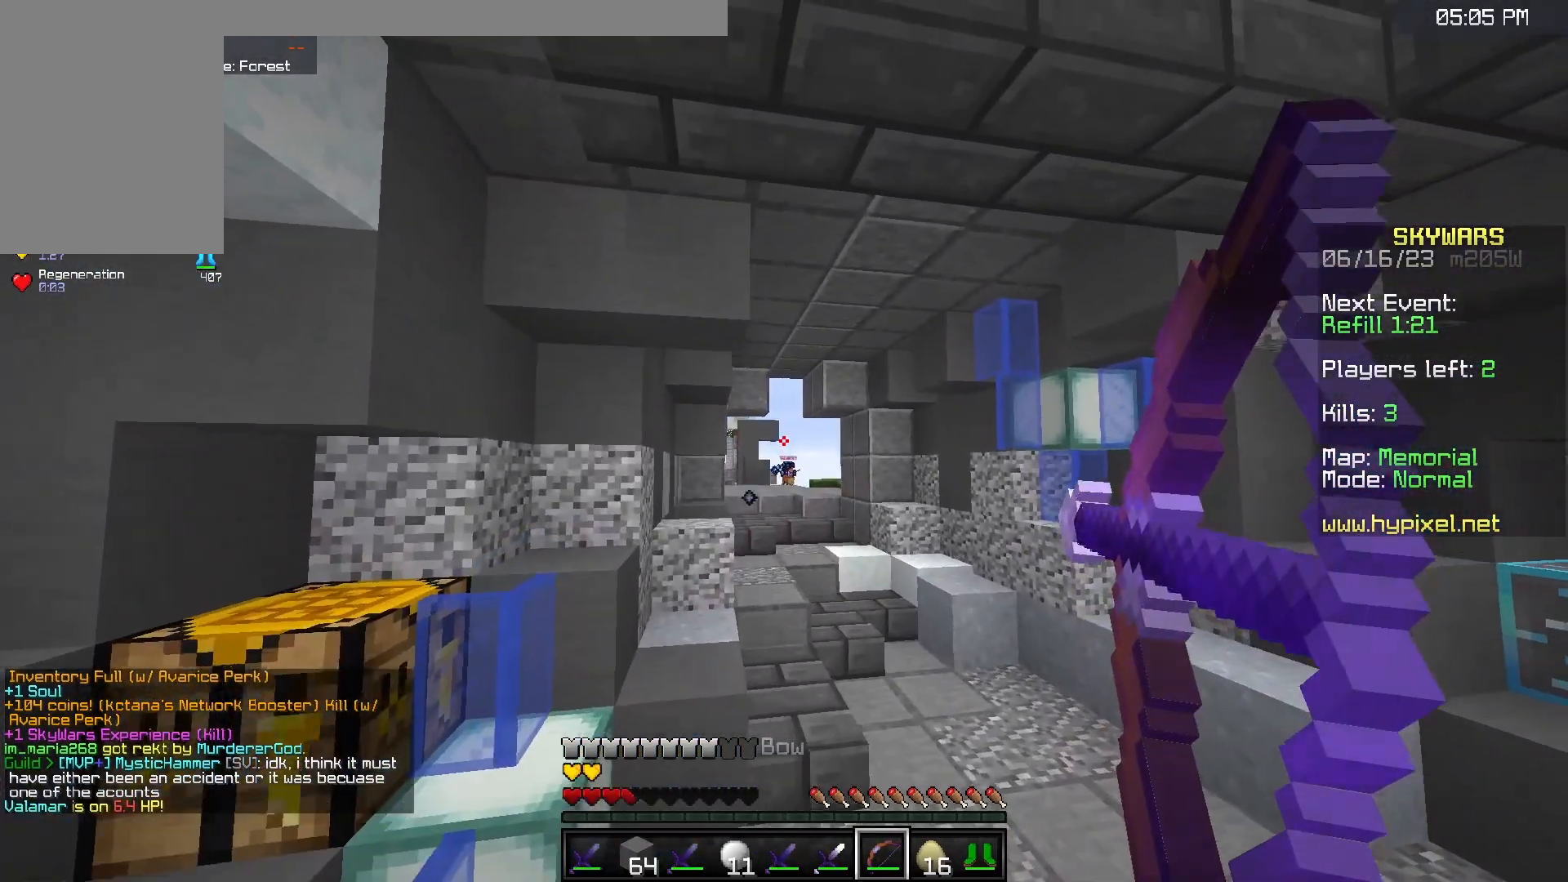
{"keys": ["a", "d", "w"], "mouse": ["right"], "events": [[33, "space", "up"], [200, "space", "down"], [433, "space", "up"], [450, "a", "down"]]}